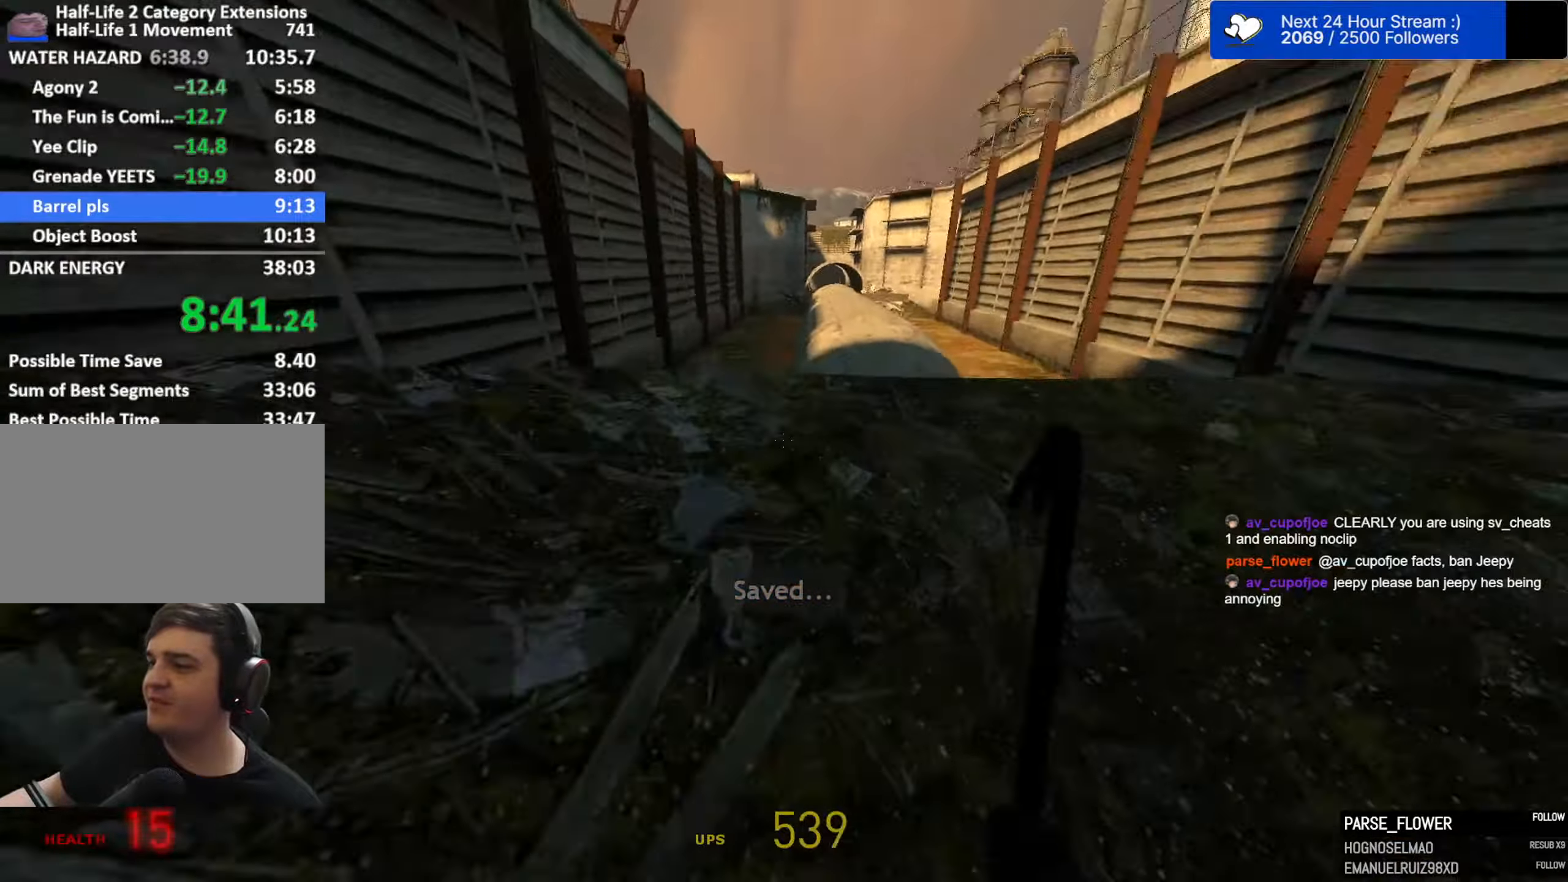
Gameplay with keyboard and mouse; each line is a JSON object with the keys and mouse buttons held at the frame after it. "events" lists presses ("down") and releases ("up") of "1", "2", "3", "4", "5", "a", "alt", "c", "caps_lock", "ctrl", "d", "e", "f", "g", "q", "r", "s", "shift", "space", "t", "tab", "v", "w", "x", "z", "mouse_left", "mouse_wheel" and "mouse_right" between this image and that frame as [ms after this image, input, new state], when the widget could be followed in between. "mouse_left", "mouse_wheel", "mouse_right" = the "left", "wheel", "right" buttons of the "mouse" list. No other keys are recorded. "wheel" means that the mouse wheel is clicked or scrolled. "mouse_move" is the direction in which the mouse moves at that frame (one of eight, or "still"), when it could be read.
{"keys": ["d", "space"], "mouse": [], "mouse_move": "left", "events": [[66, "a", "down"], [66, "d", "up"], [200, "a", "up"], [200, "d", "down"]]}
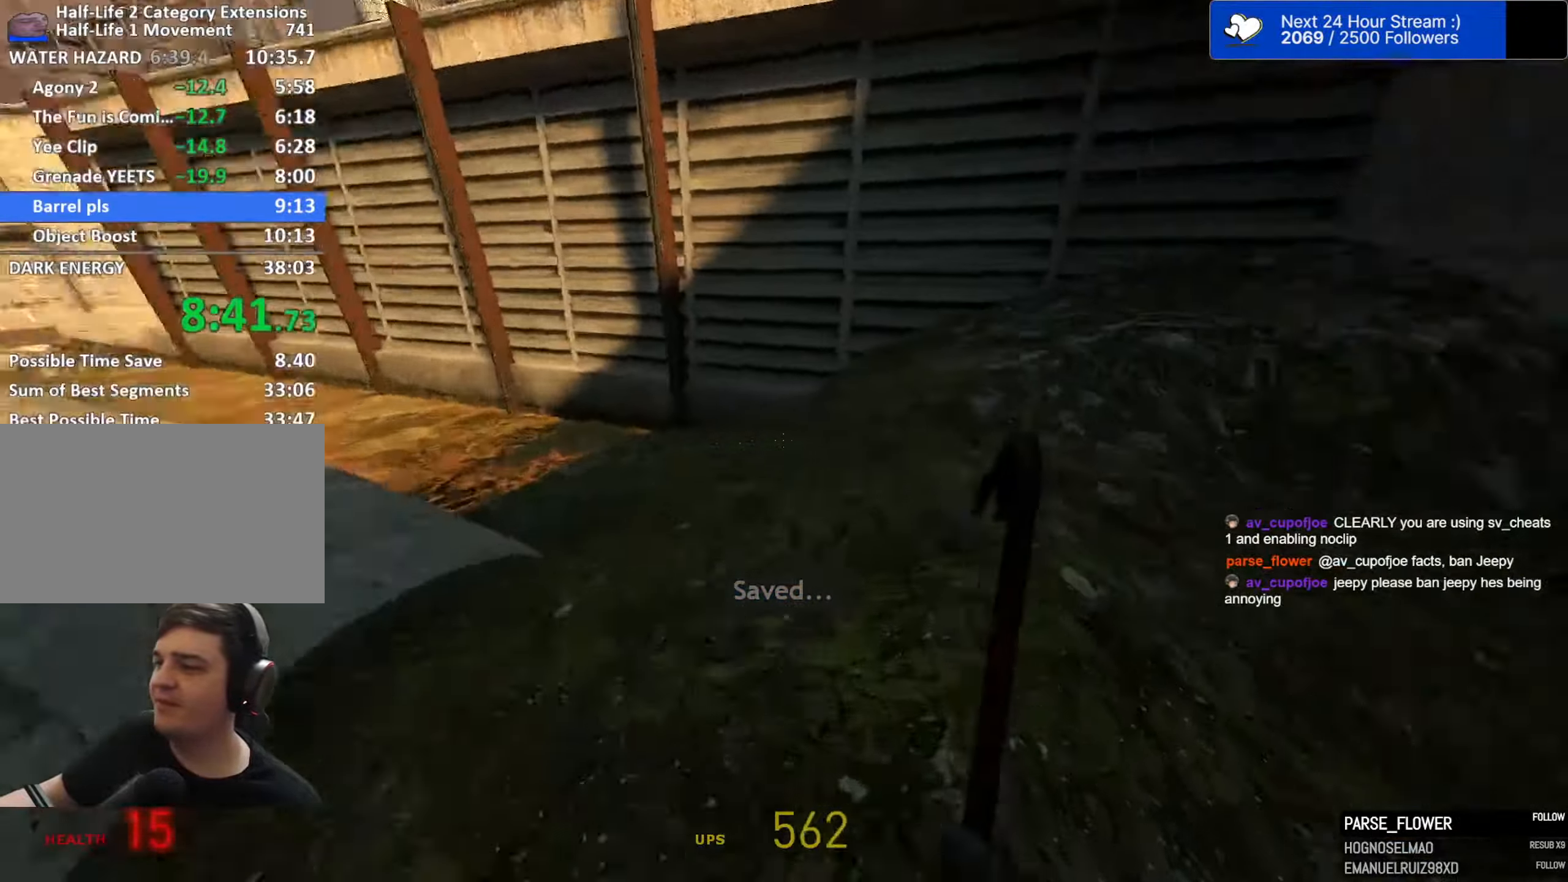
{"keys": ["a", "space"], "mouse": [], "mouse_move": "left", "events": [[83, "a", "down"], [83, "d", "up"]]}
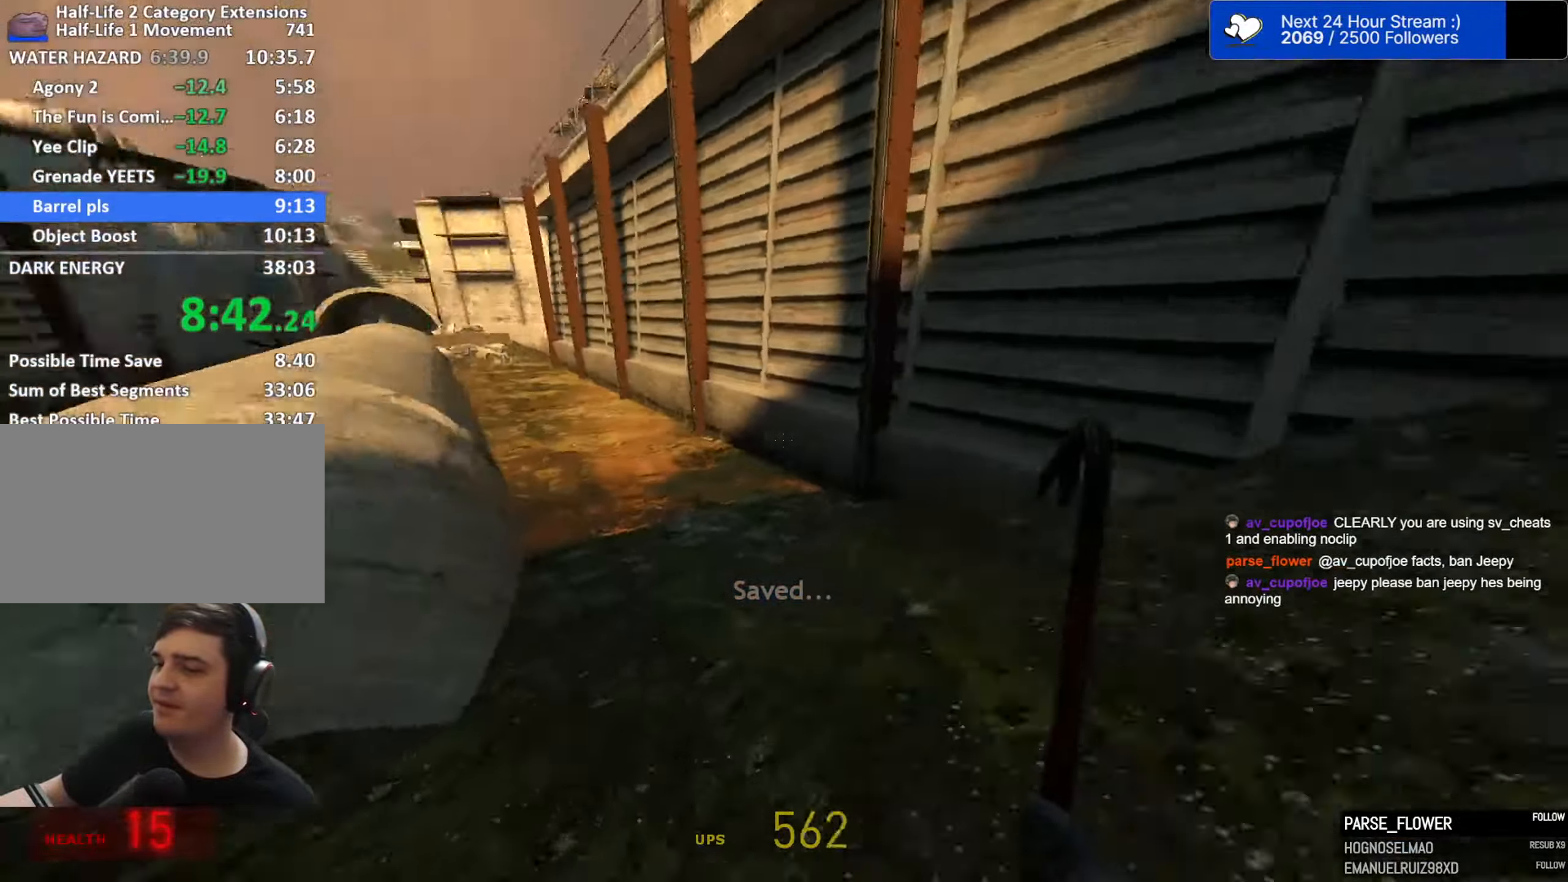
{"keys": ["a", "space"], "mouse": [], "mouse_move": "still", "events": []}
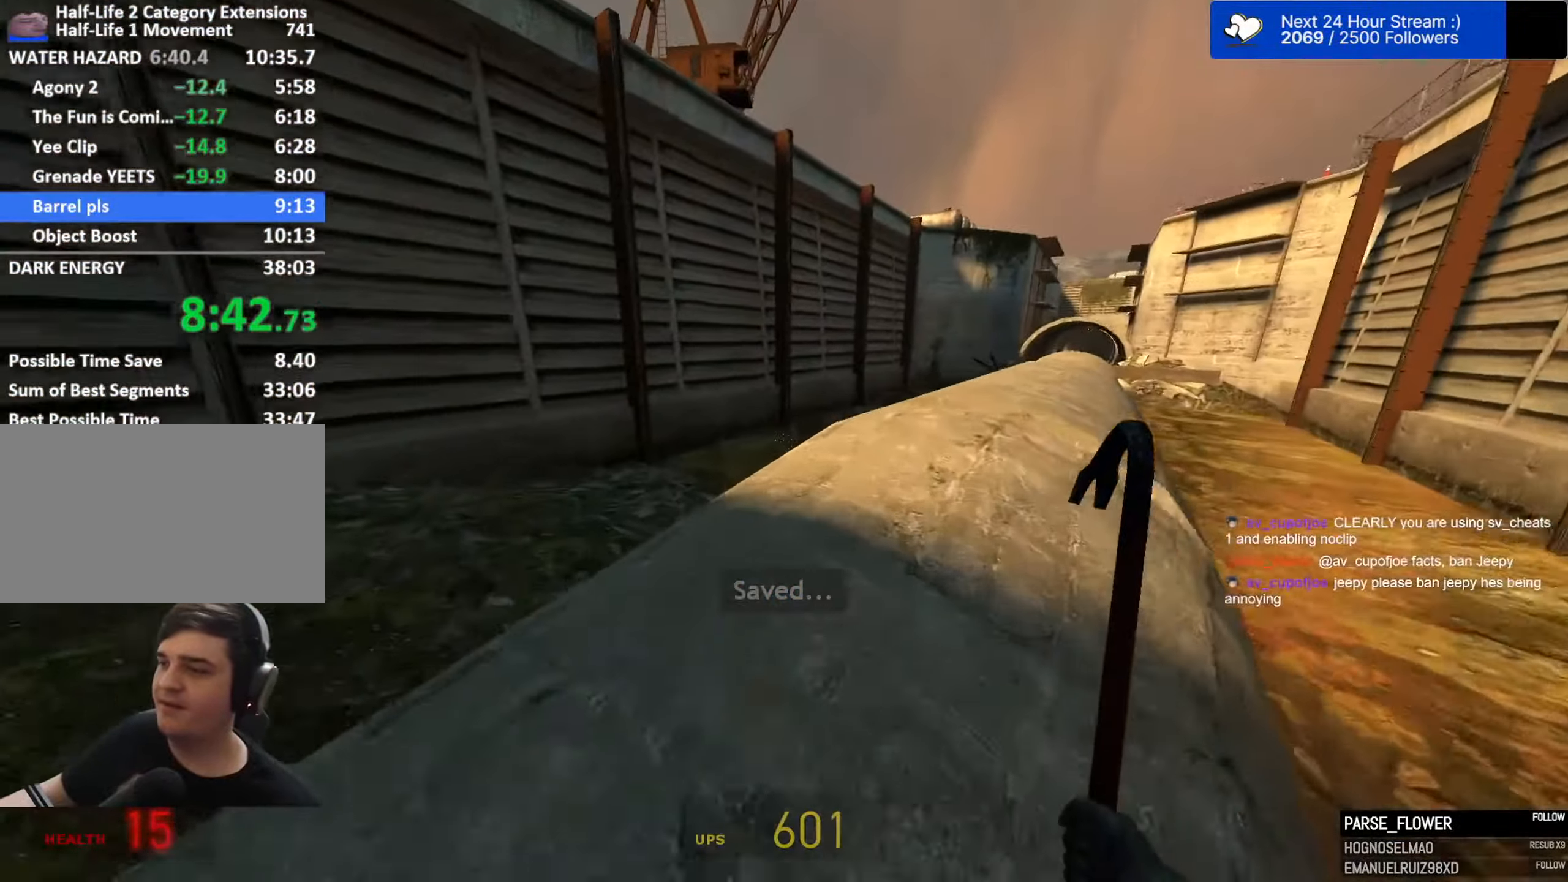
{"keys": ["ctrl", "d", "space"], "mouse": [], "mouse_move": "still", "events": [[16, "ctrl", "down"], [66, "a", "up"], [116, "d", "down"]]}
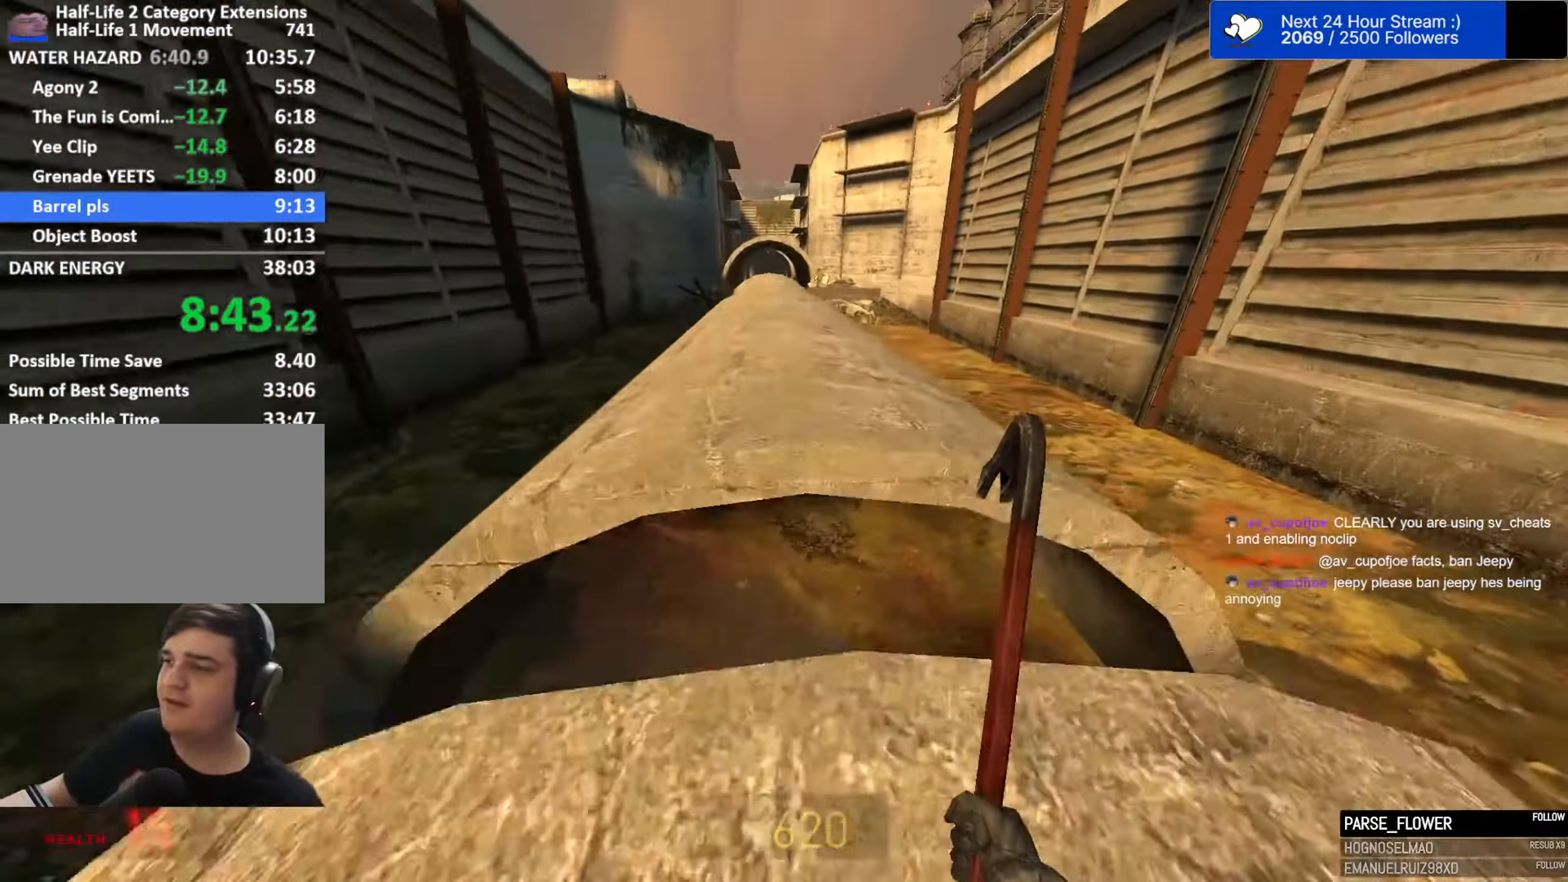
{"keys": ["a", "space"], "mouse": [], "mouse_move": "still", "events": [[216, "a", "down"], [266, "d", "up"], [366, "ctrl", "up"]]}
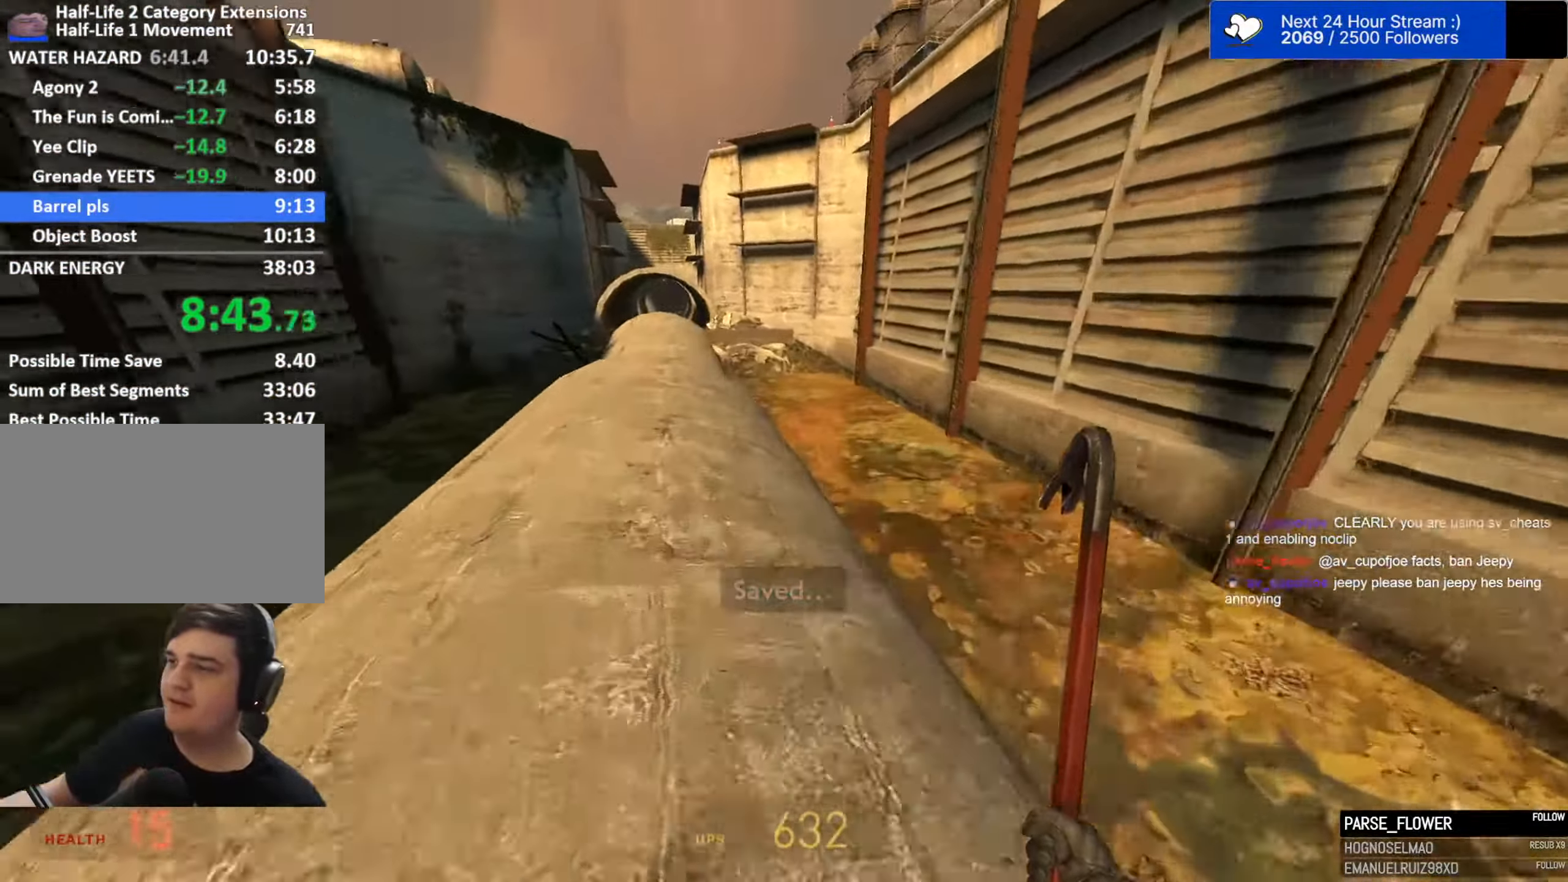
{"keys": ["a", "space"], "mouse": [], "mouse_move": "up-left", "events": [[233, "a", "up"], [233, "d", "down"], [466, "a", "down"], [466, "d", "up"]]}
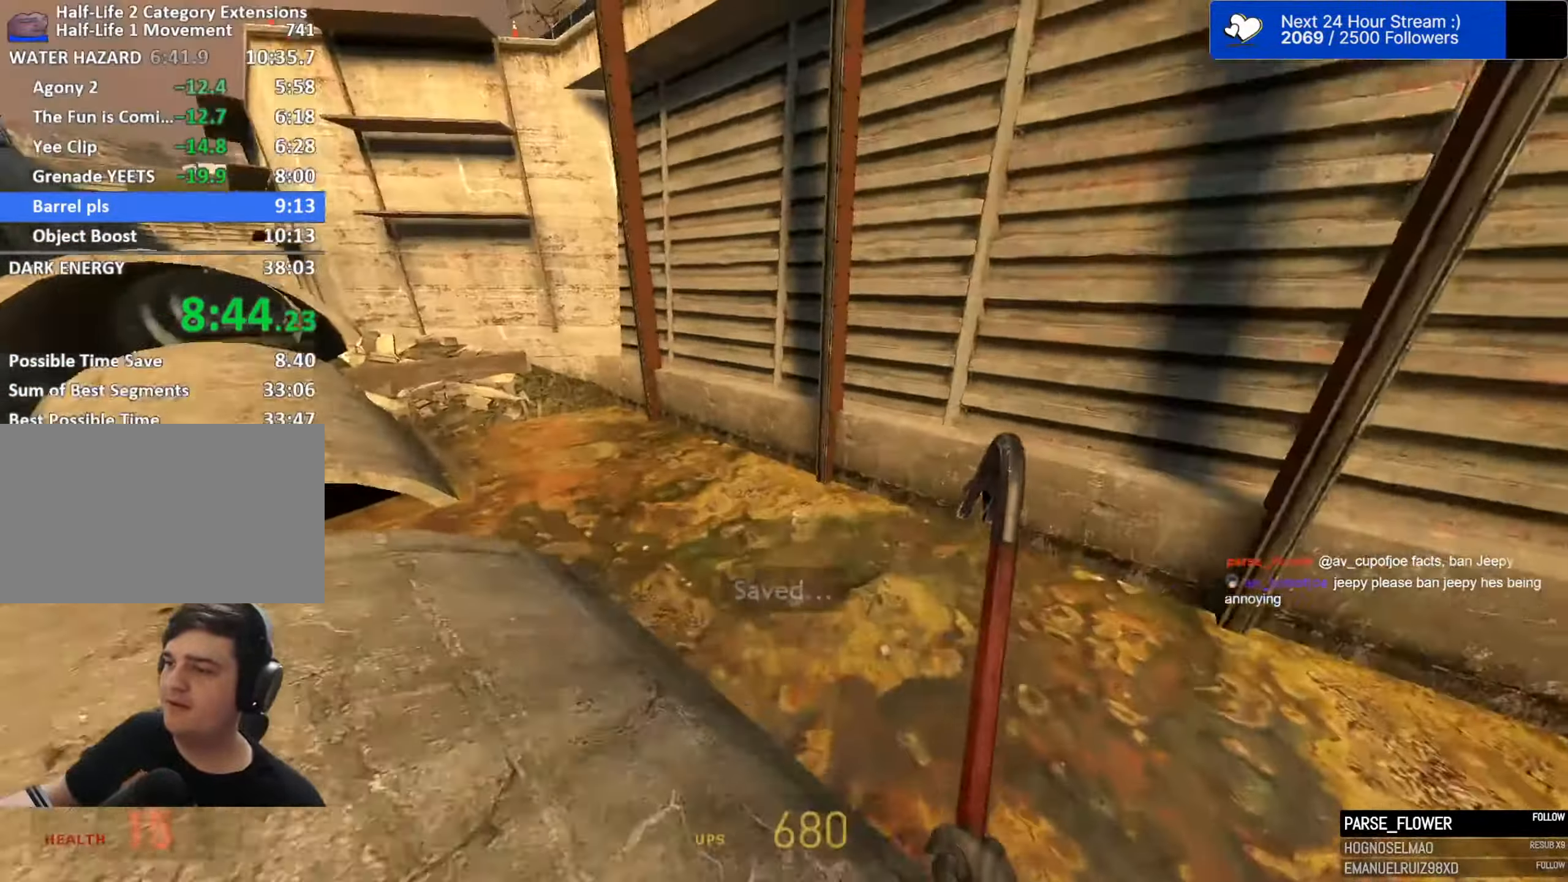
{"keys": ["d", "space"], "mouse": [], "mouse_move": "right", "events": [[483, "a", "up"], [483, "d", "down"]]}
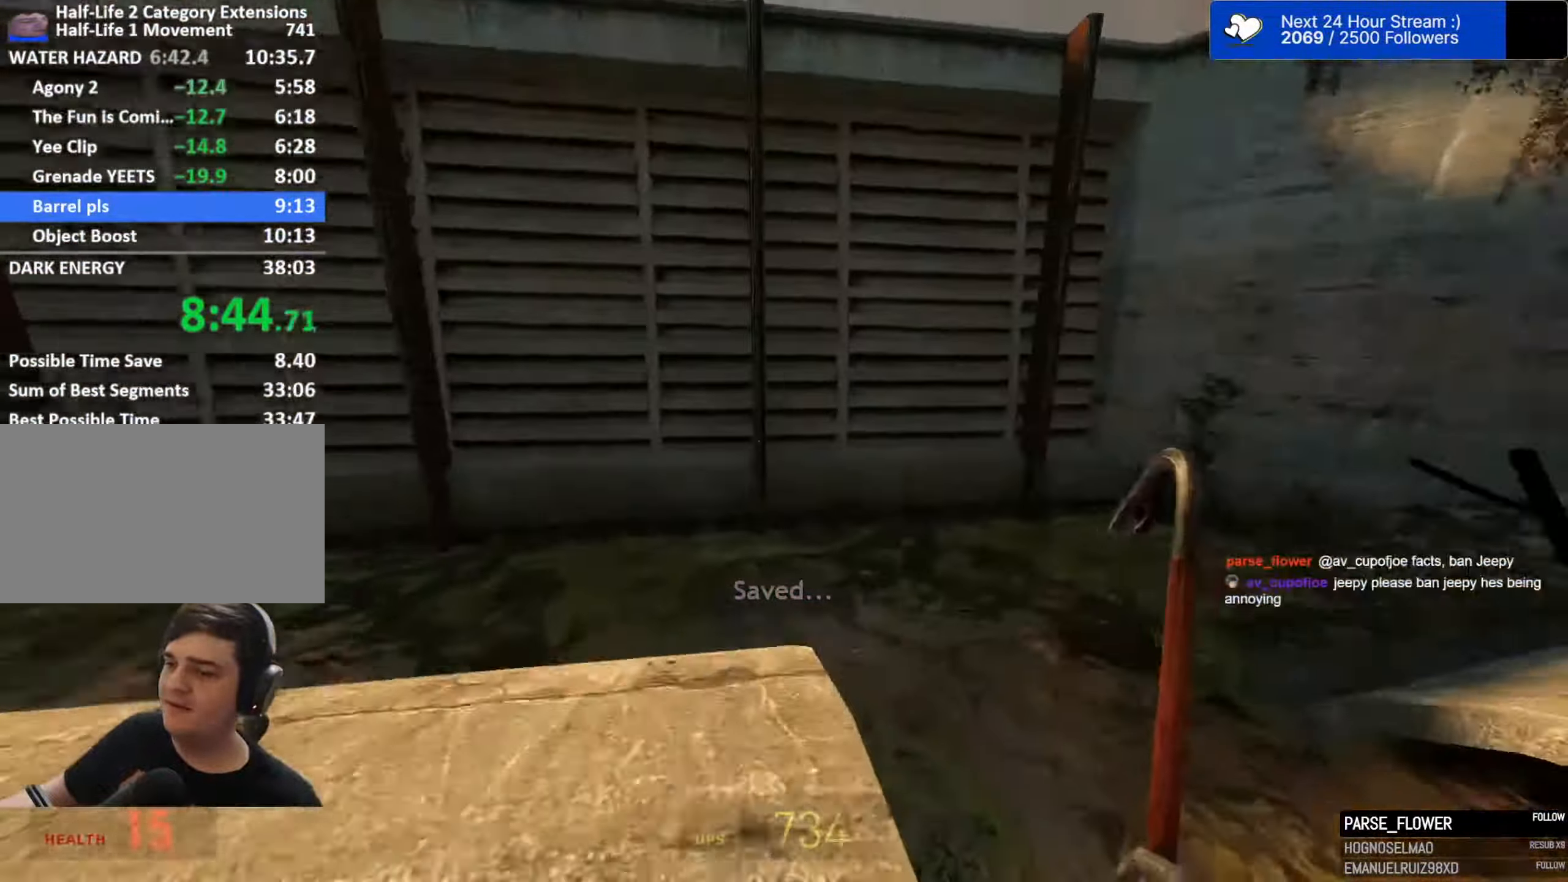
{"keys": ["a", "space"], "mouse": [], "mouse_move": "left", "events": [[450, "a", "down"], [450, "d", "up"]]}
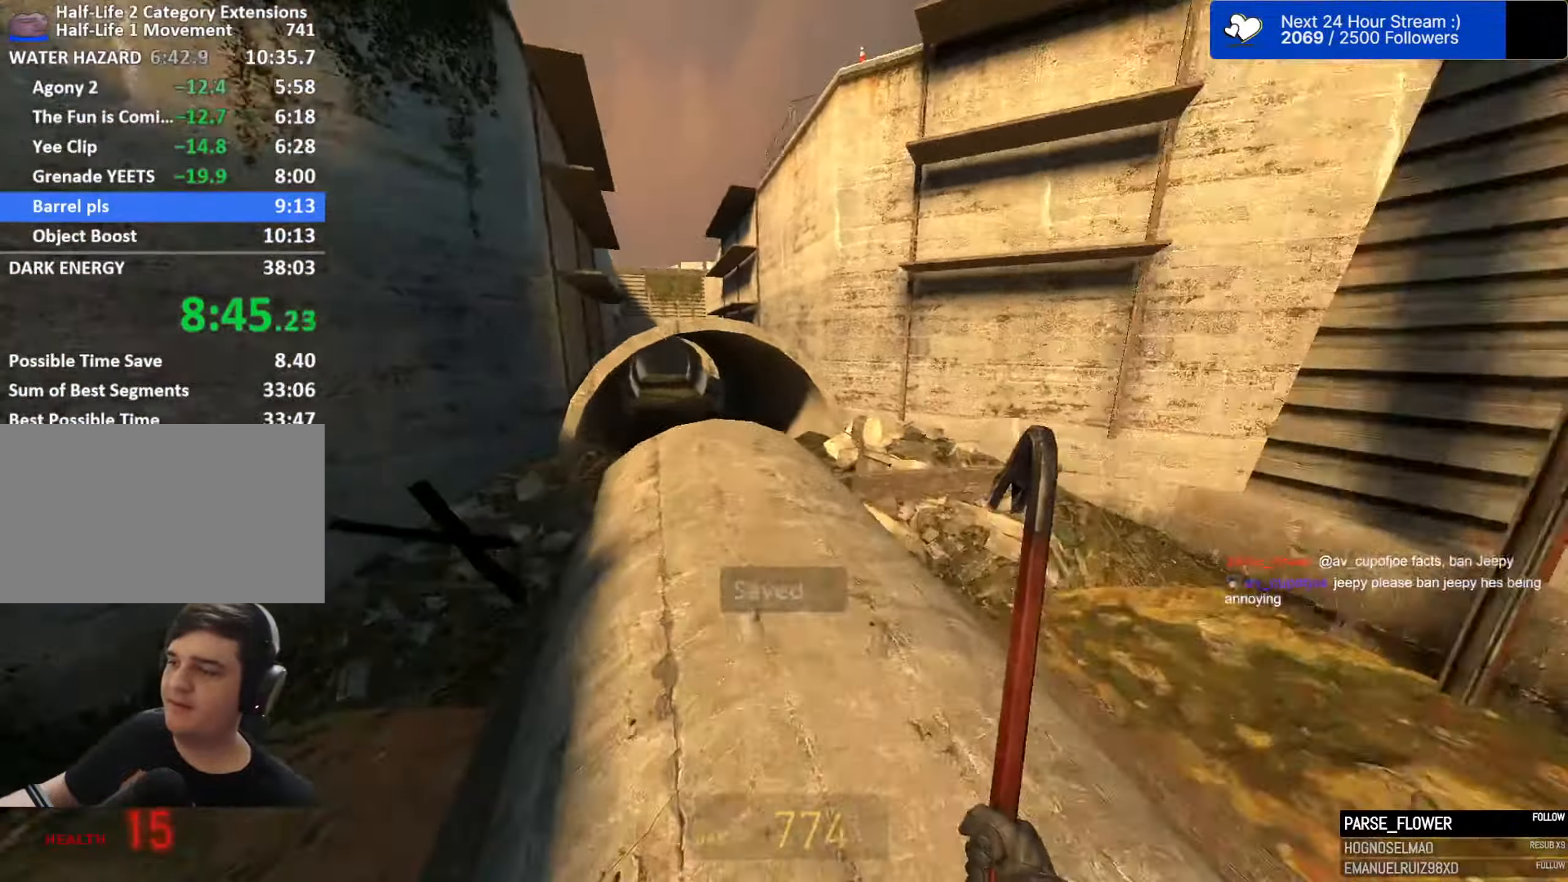
{"keys": ["a", "ctrl", "space"], "mouse": [], "mouse_move": "left", "events": [[100, "a", "up"], [100, "d", "down"], [183, "a", "down"], [183, "d", "up"], [333, "d", "down"], [366, "a", "up"], [416, "ctrl", "down"], [466, "a", "down"], [466, "d", "up"]]}
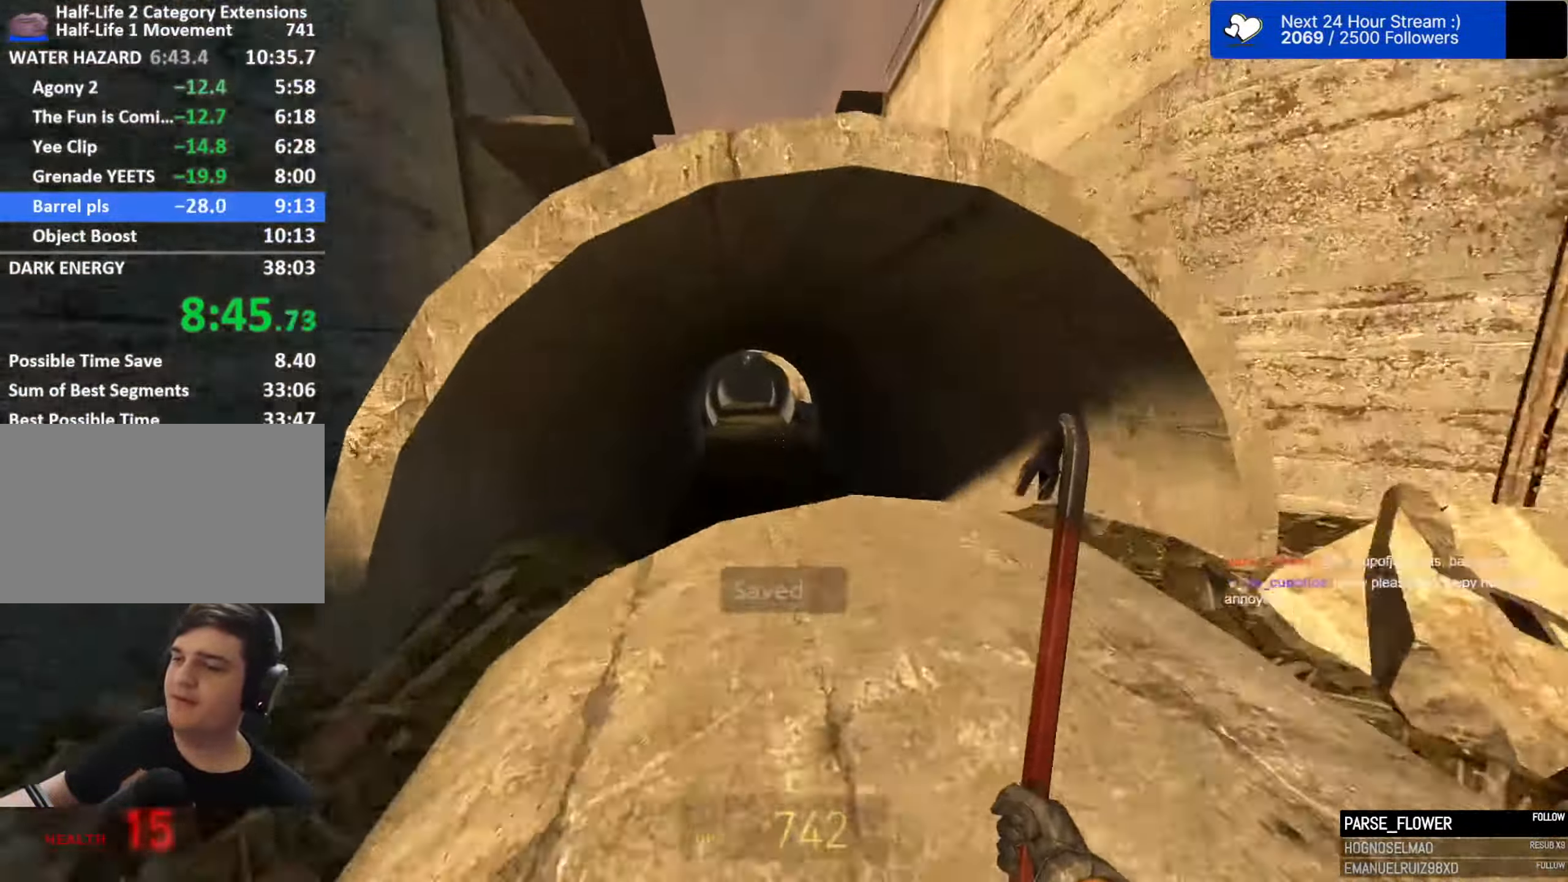
{"keys": ["a", "space"], "mouse": [], "mouse_move": "still", "events": [[66, "d", "down"], [116, "a", "up"], [400, "ctrl", "up"], [483, "a", "down"], [483, "d", "up"]]}
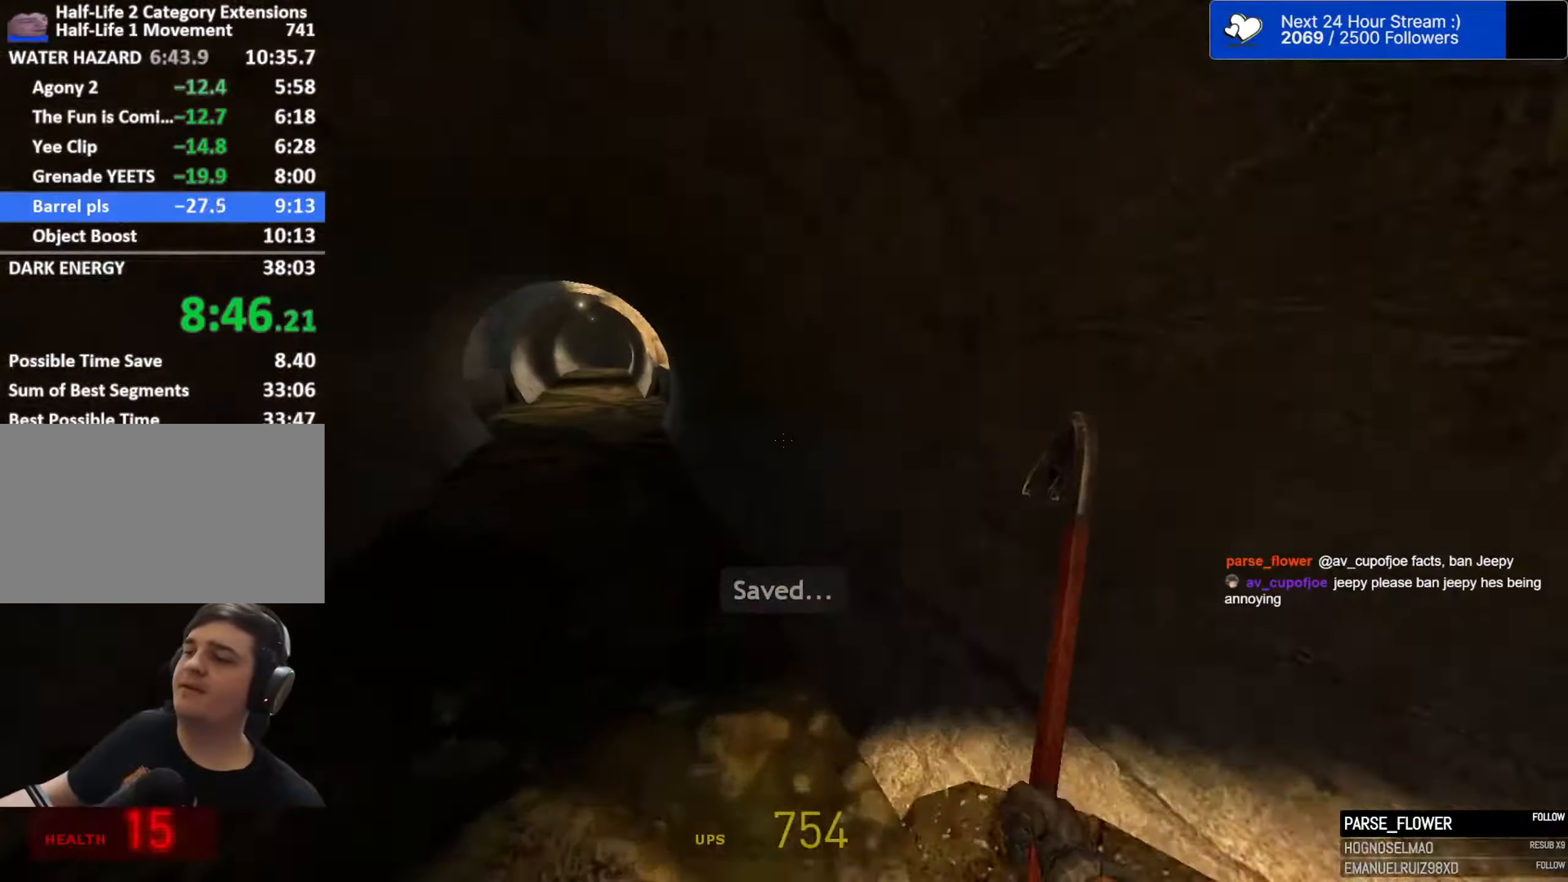
{"keys": ["d", "space"], "mouse": [], "mouse_move": "right", "events": [[400, "a", "up"], [400, "d", "down"]]}
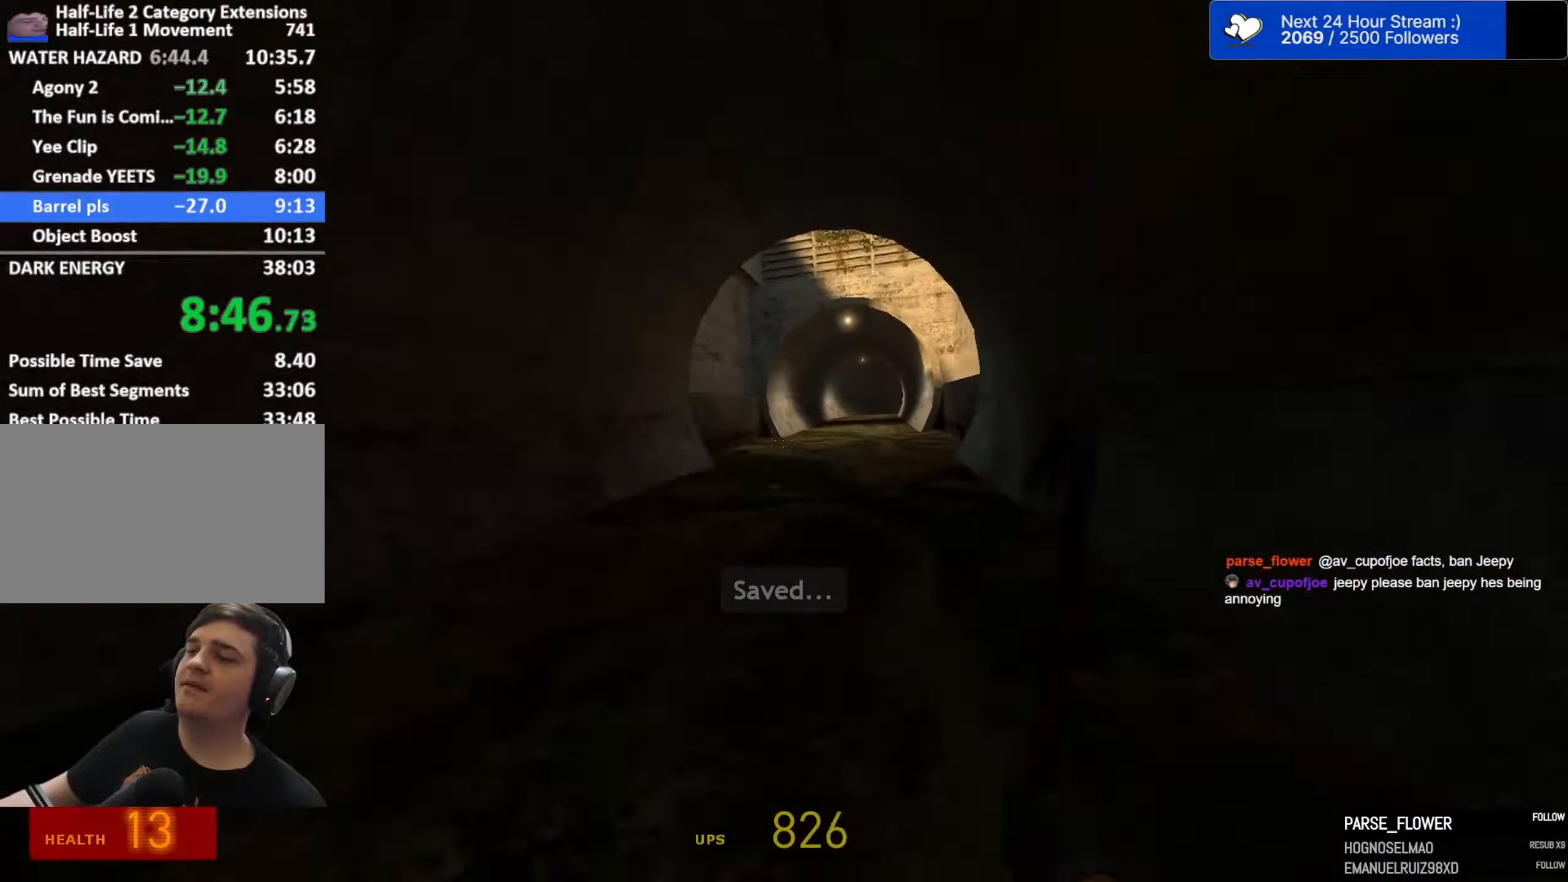
{"keys": ["a", "space"], "mouse": [], "mouse_move": "left", "events": [[283, "a", "down"], [333, "d", "up"]]}
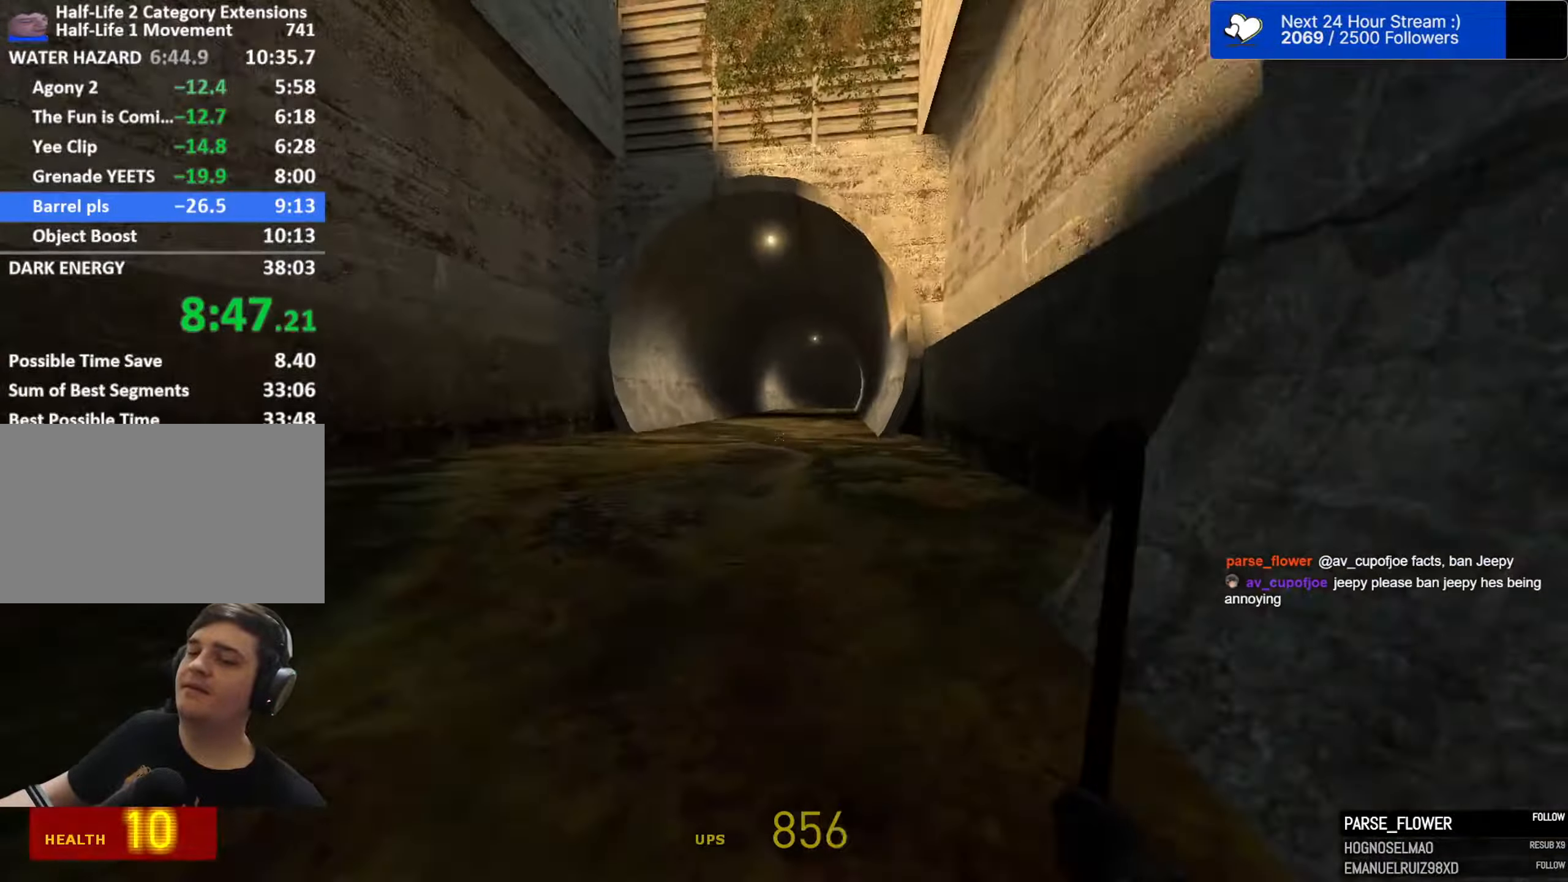
{"keys": ["d", "space"], "mouse": [], "mouse_move": "right", "events": [[67, "a", "up"], [67, "d", "down"], [200, "a", "down"], [200, "d", "up"], [433, "a", "up"], [433, "d", "down"]]}
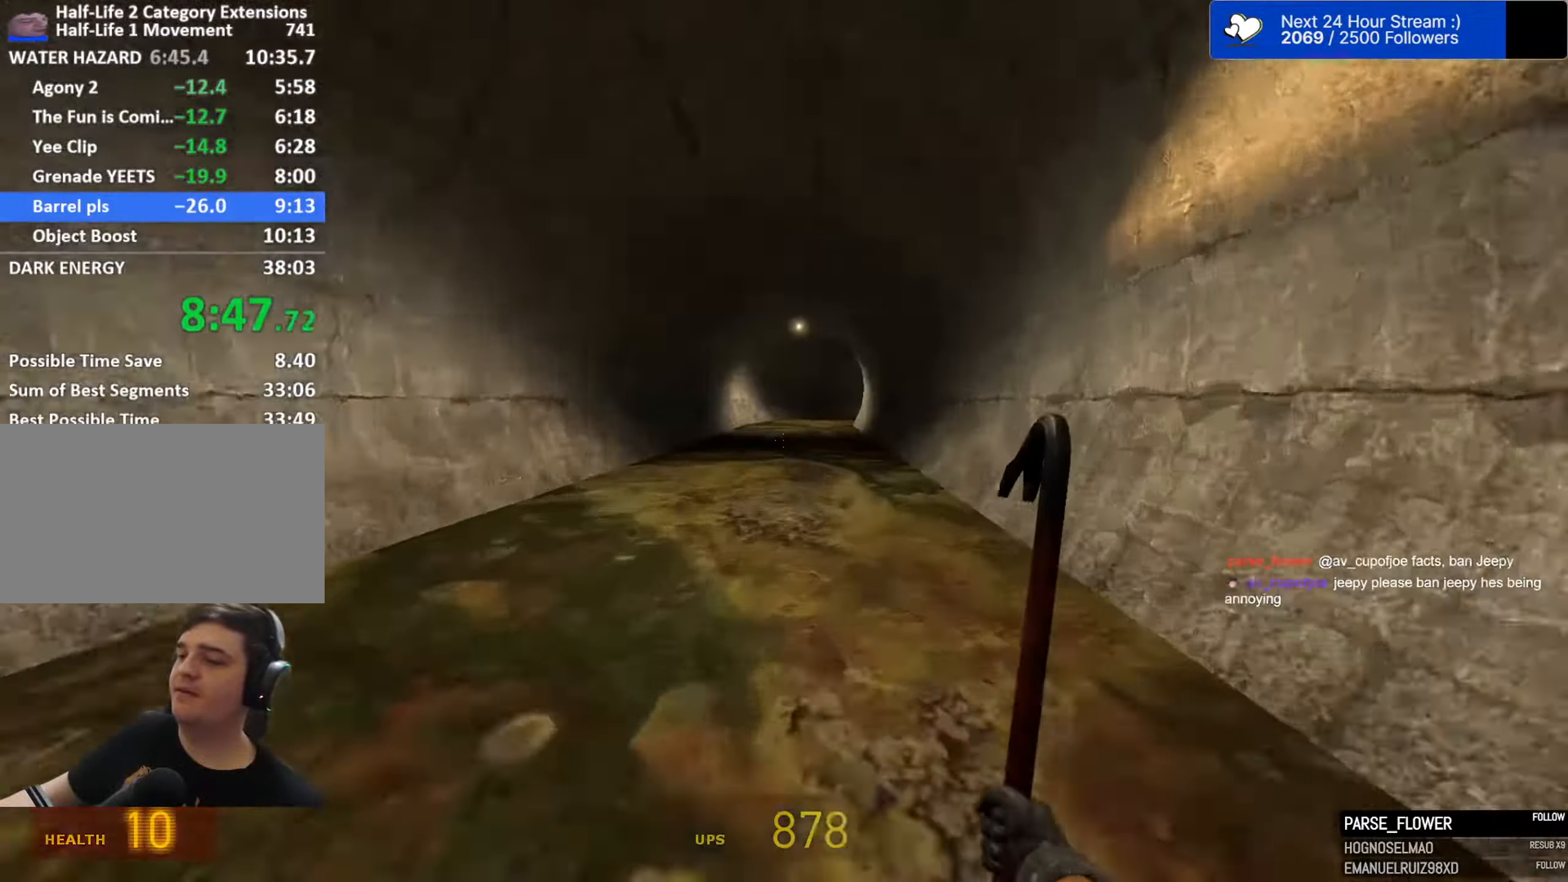
{"keys": ["d", "space"], "mouse": [], "mouse_move": "still", "events": [[267, "a", "down"], [267, "d", "up"], [500, "a", "up"], [500, "d", "down"]]}
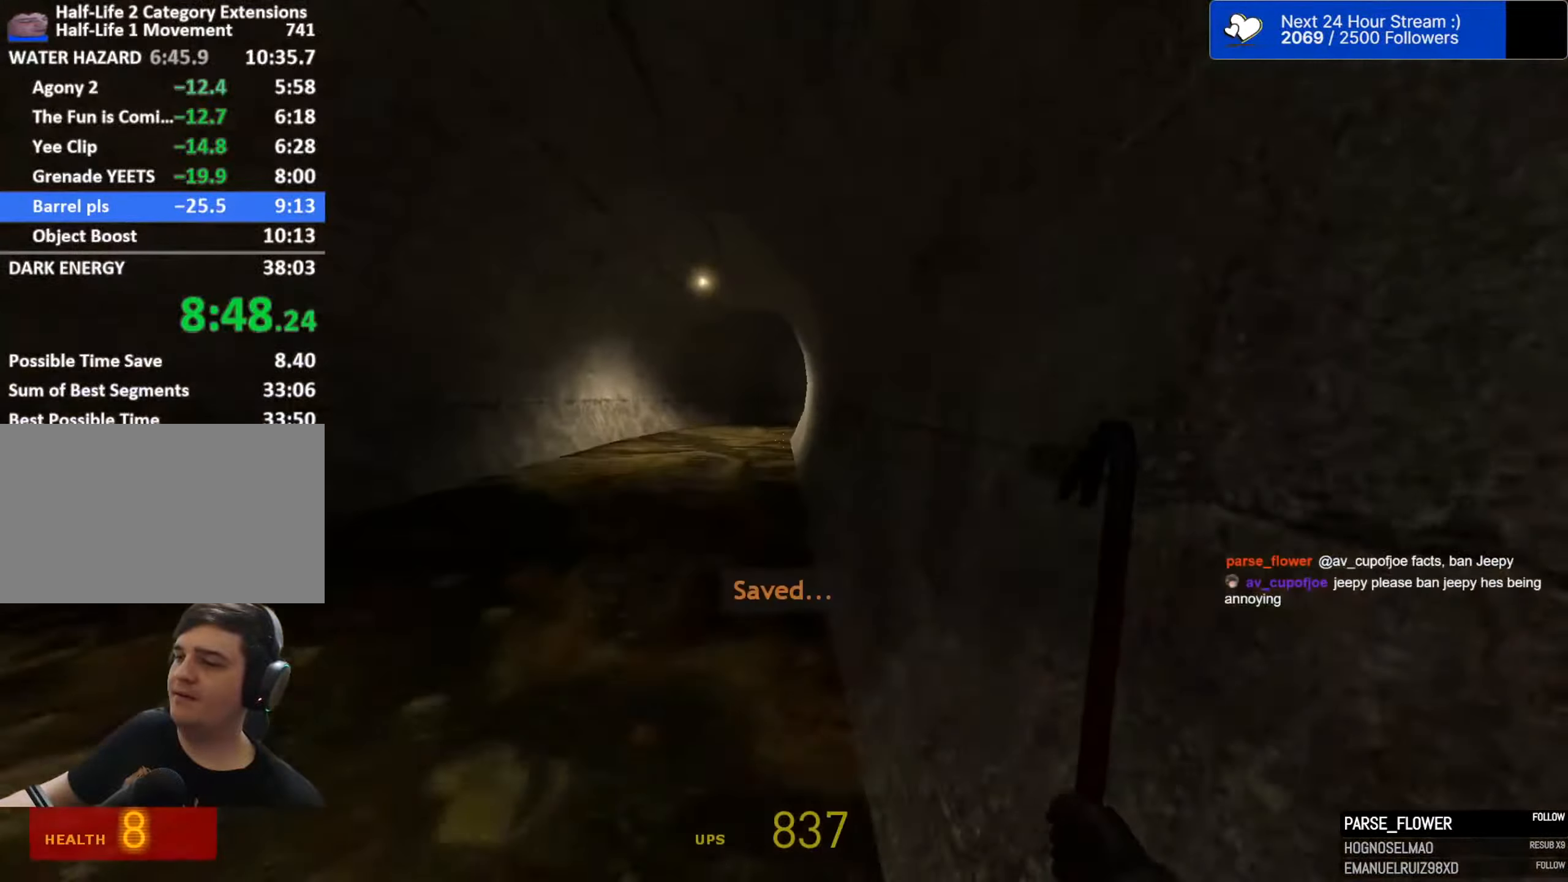
{"keys": ["d", "space"], "mouse": [], "mouse_move": "still", "events": []}
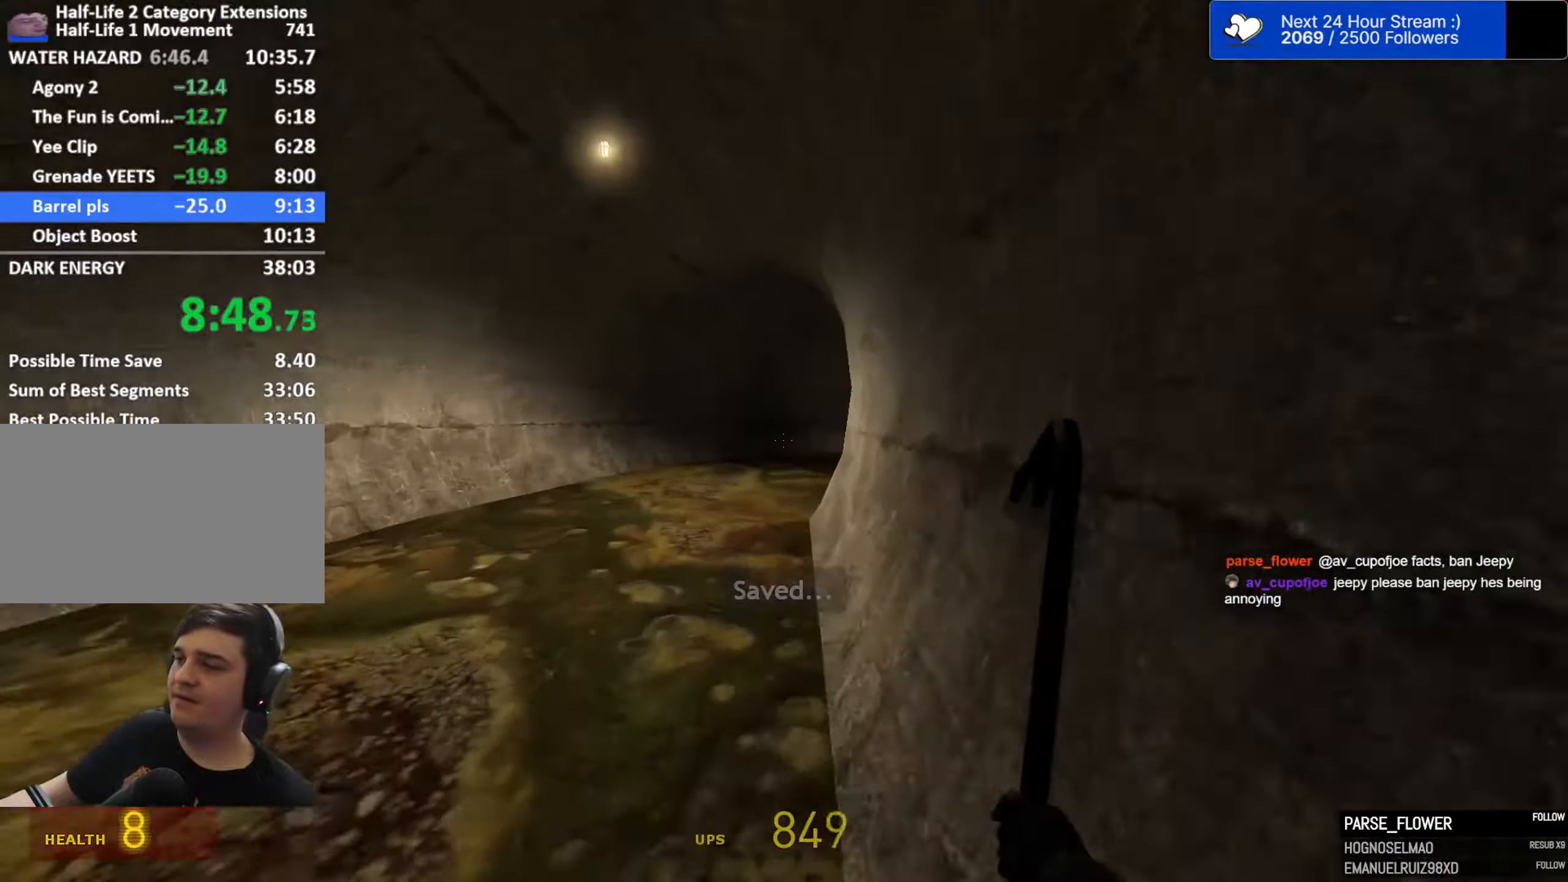
{"keys": ["d", "space"], "mouse": [], "mouse_move": "still", "events": []}
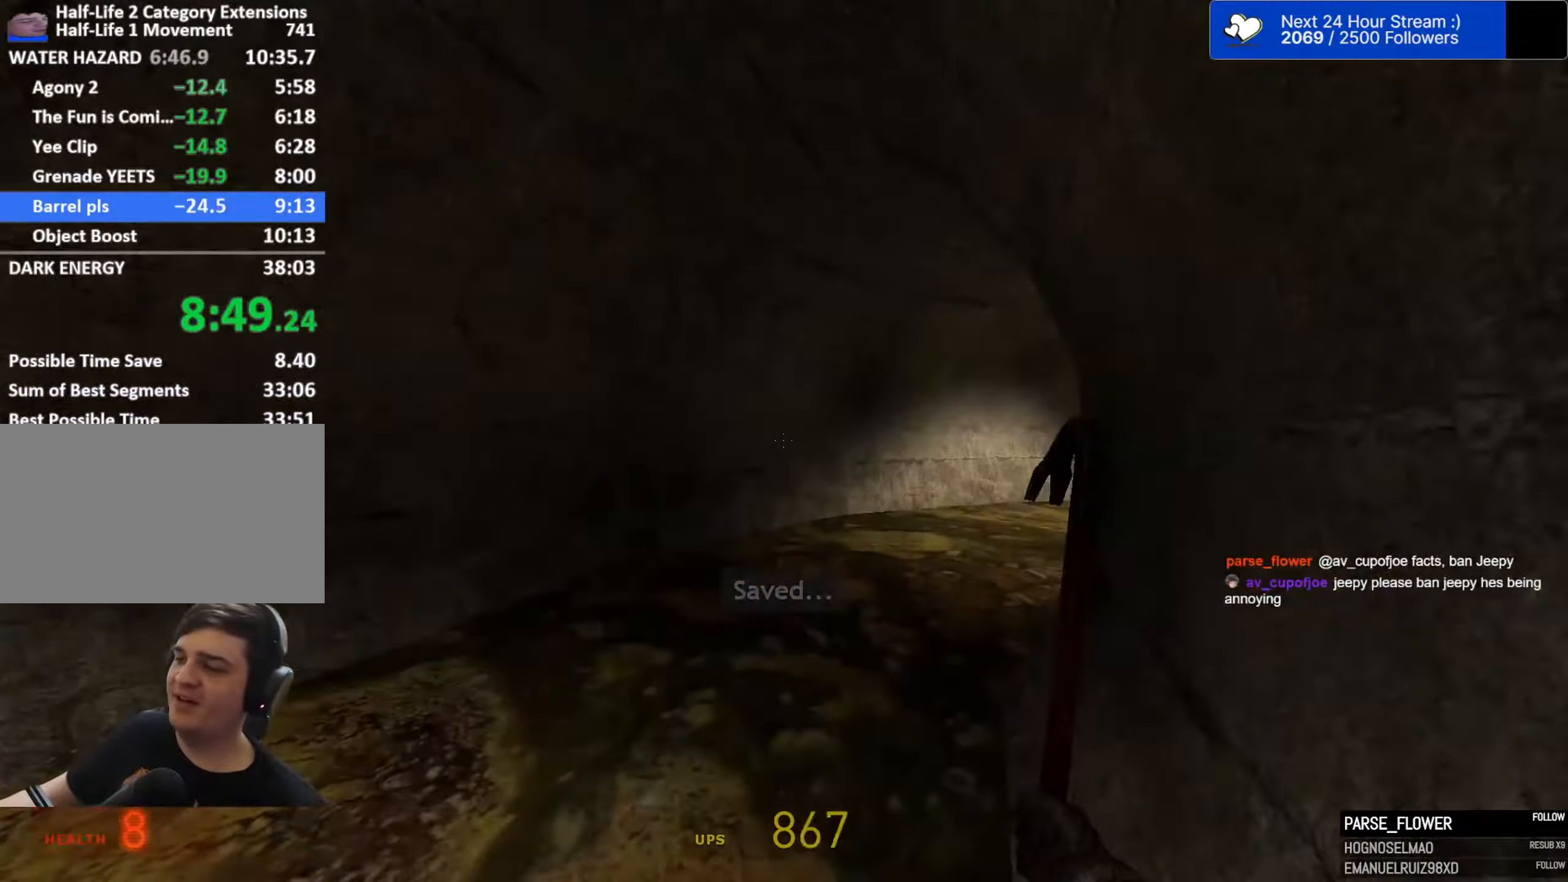
{"keys": ["d", "space"], "mouse": [], "mouse_move": "still", "events": []}
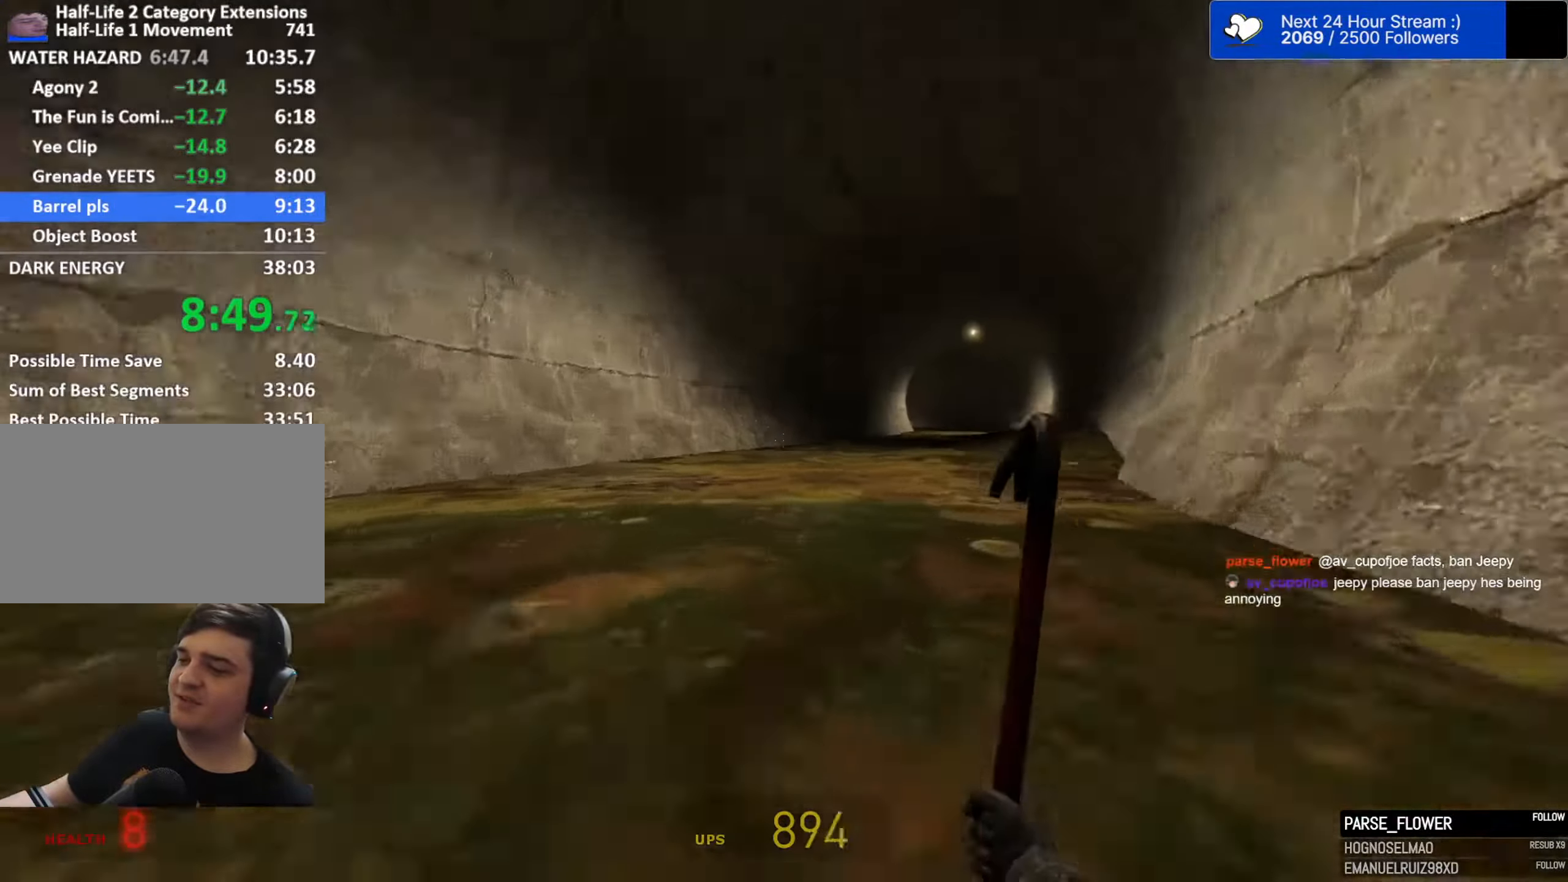
{"keys": ["space"], "mouse": [], "mouse_move": "still", "events": [[417, "d", "up"]]}
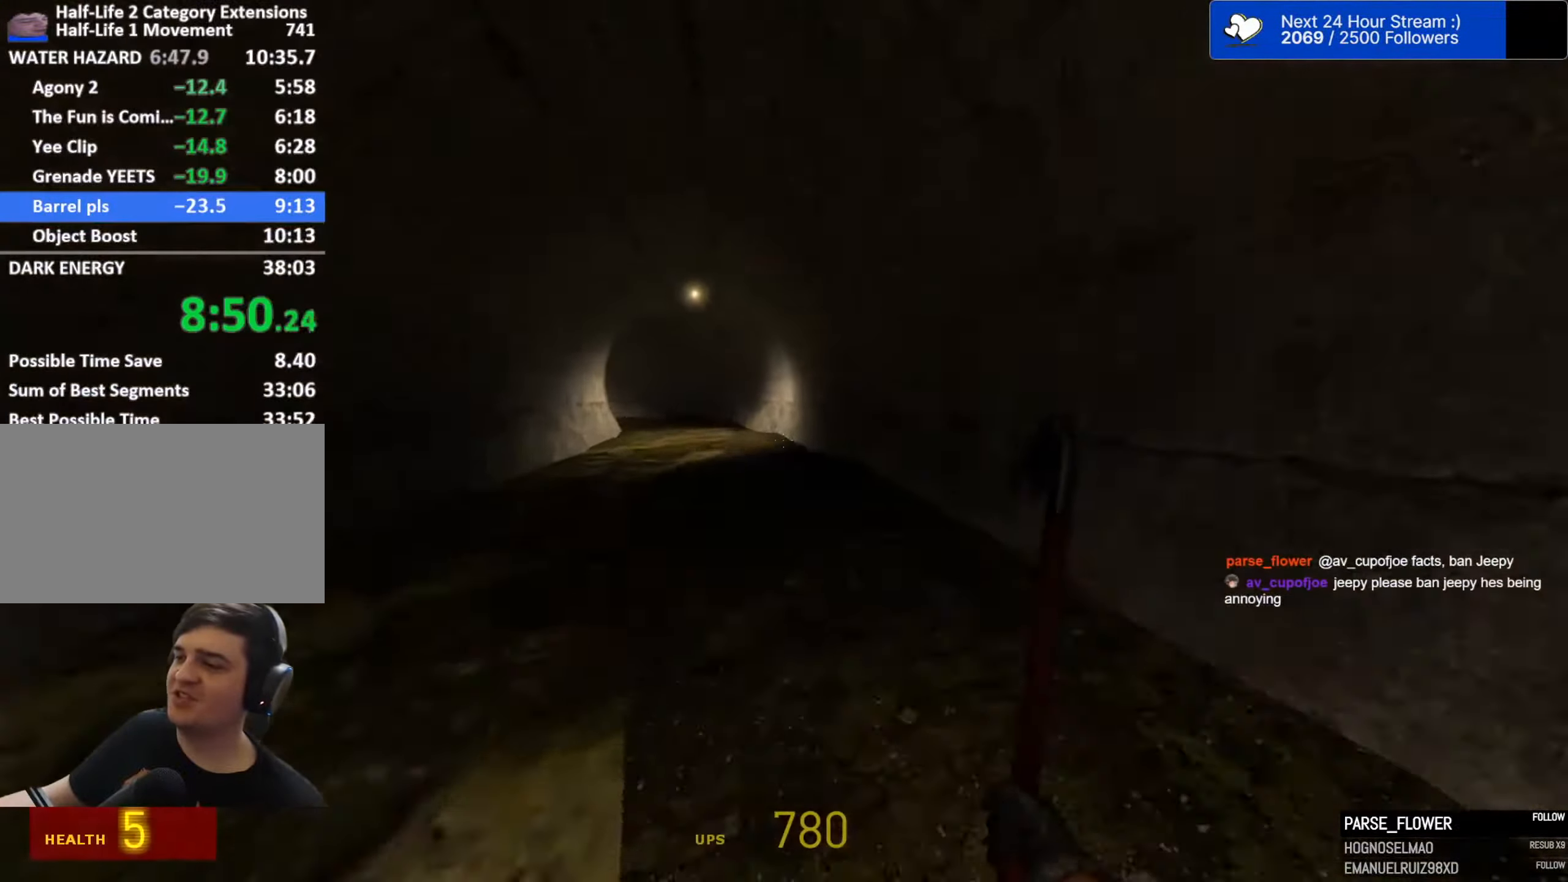
{"keys": ["space"], "mouse": [], "mouse_move": "still", "events": [[17, "a", "down"], [100, "a", "up"]]}
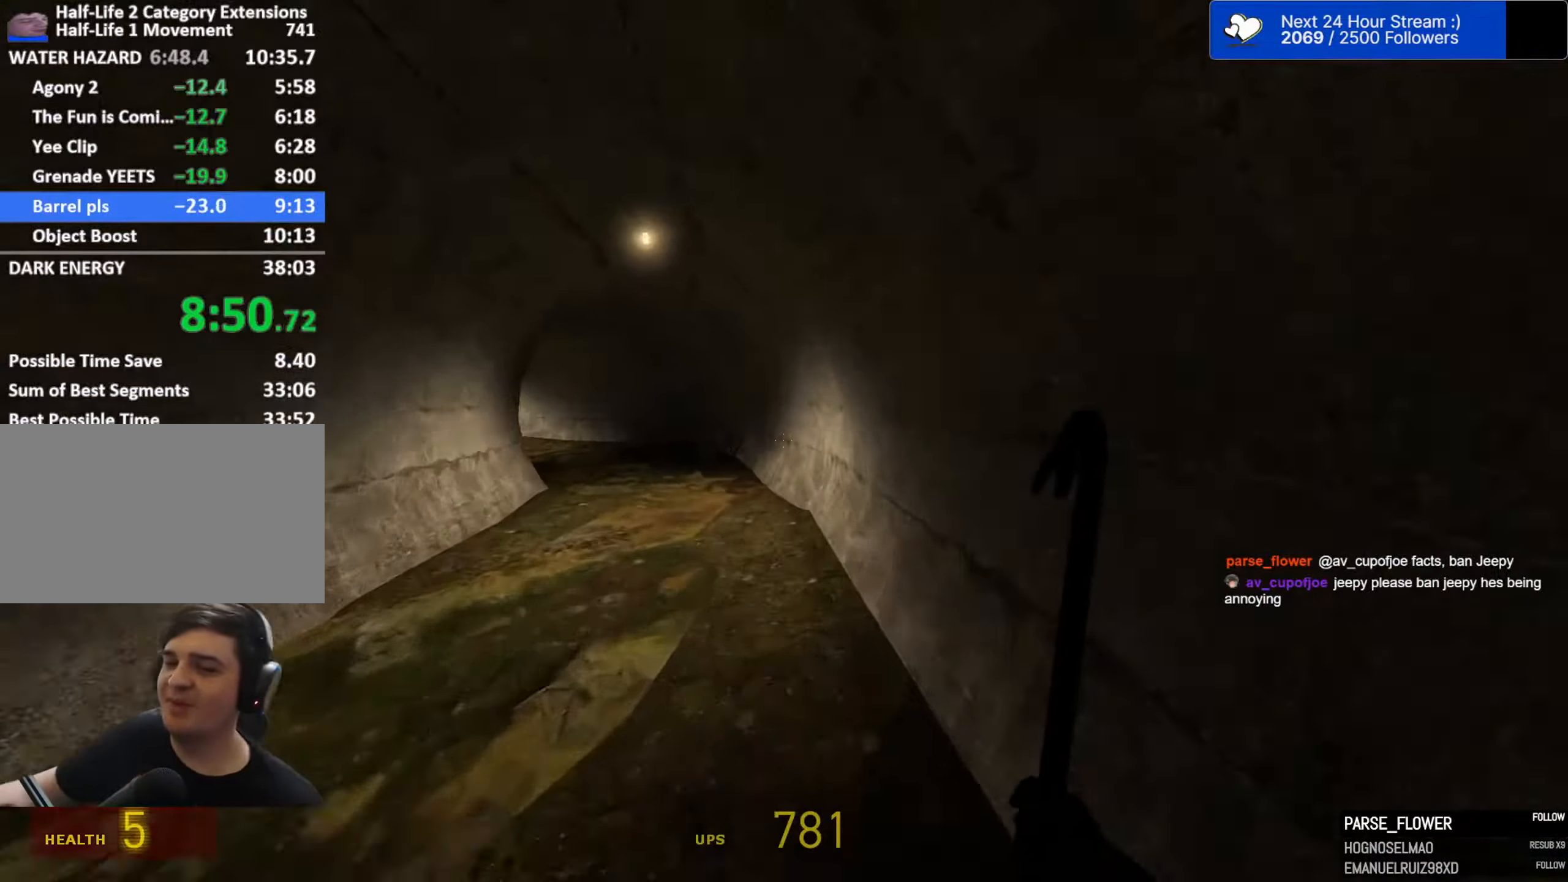
{"keys": ["a", "space"], "mouse": [], "mouse_move": "still", "events": [[267, "a", "down"]]}
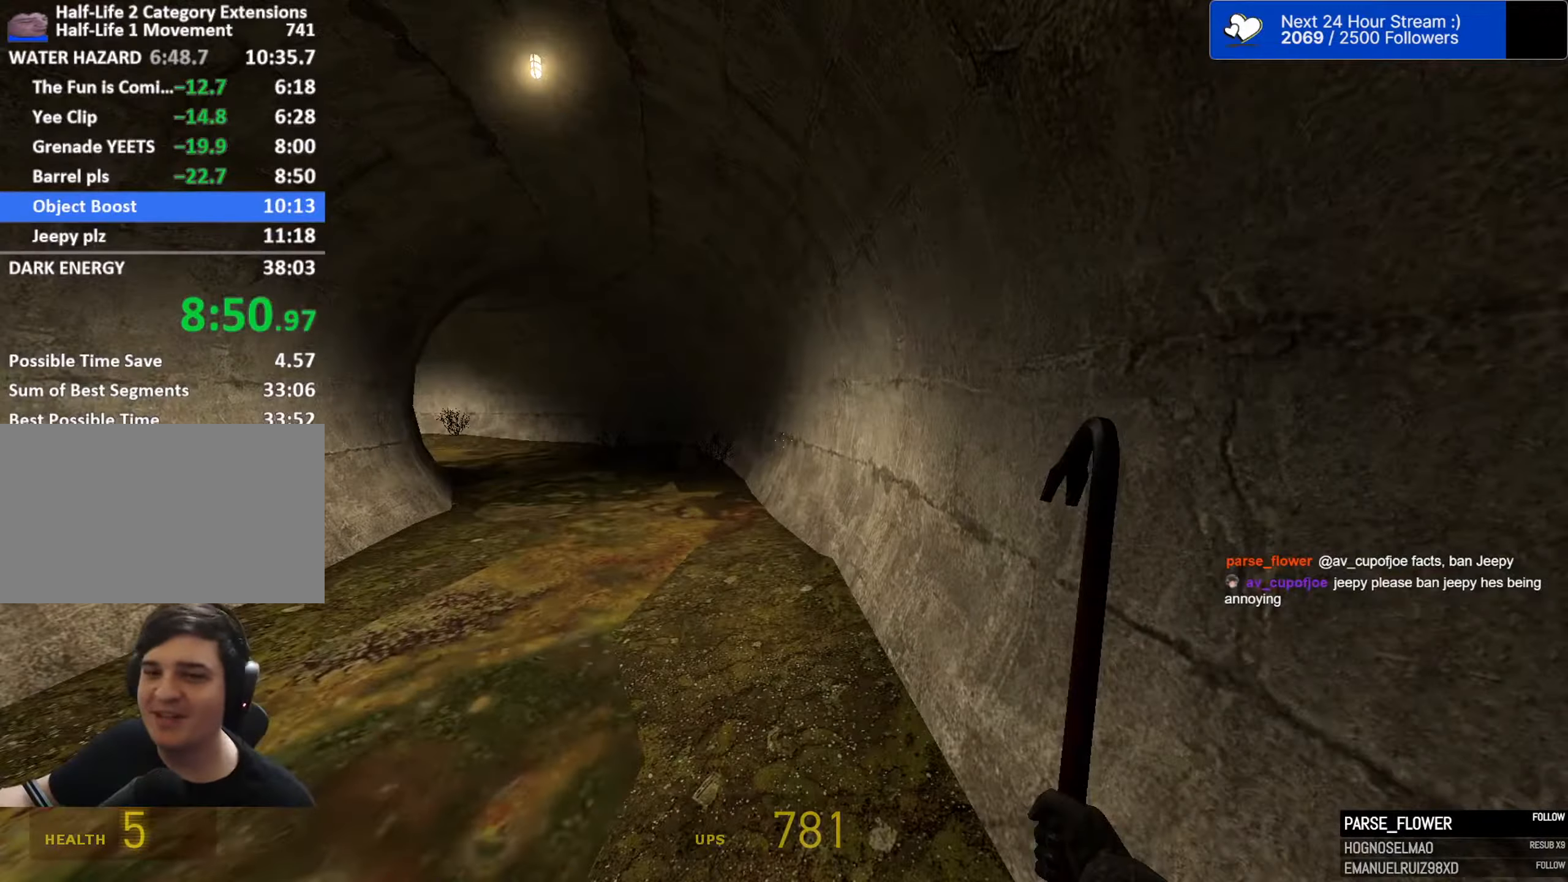
{"keys": ["a", "space"], "mouse": [], "mouse_move": "left", "events": []}
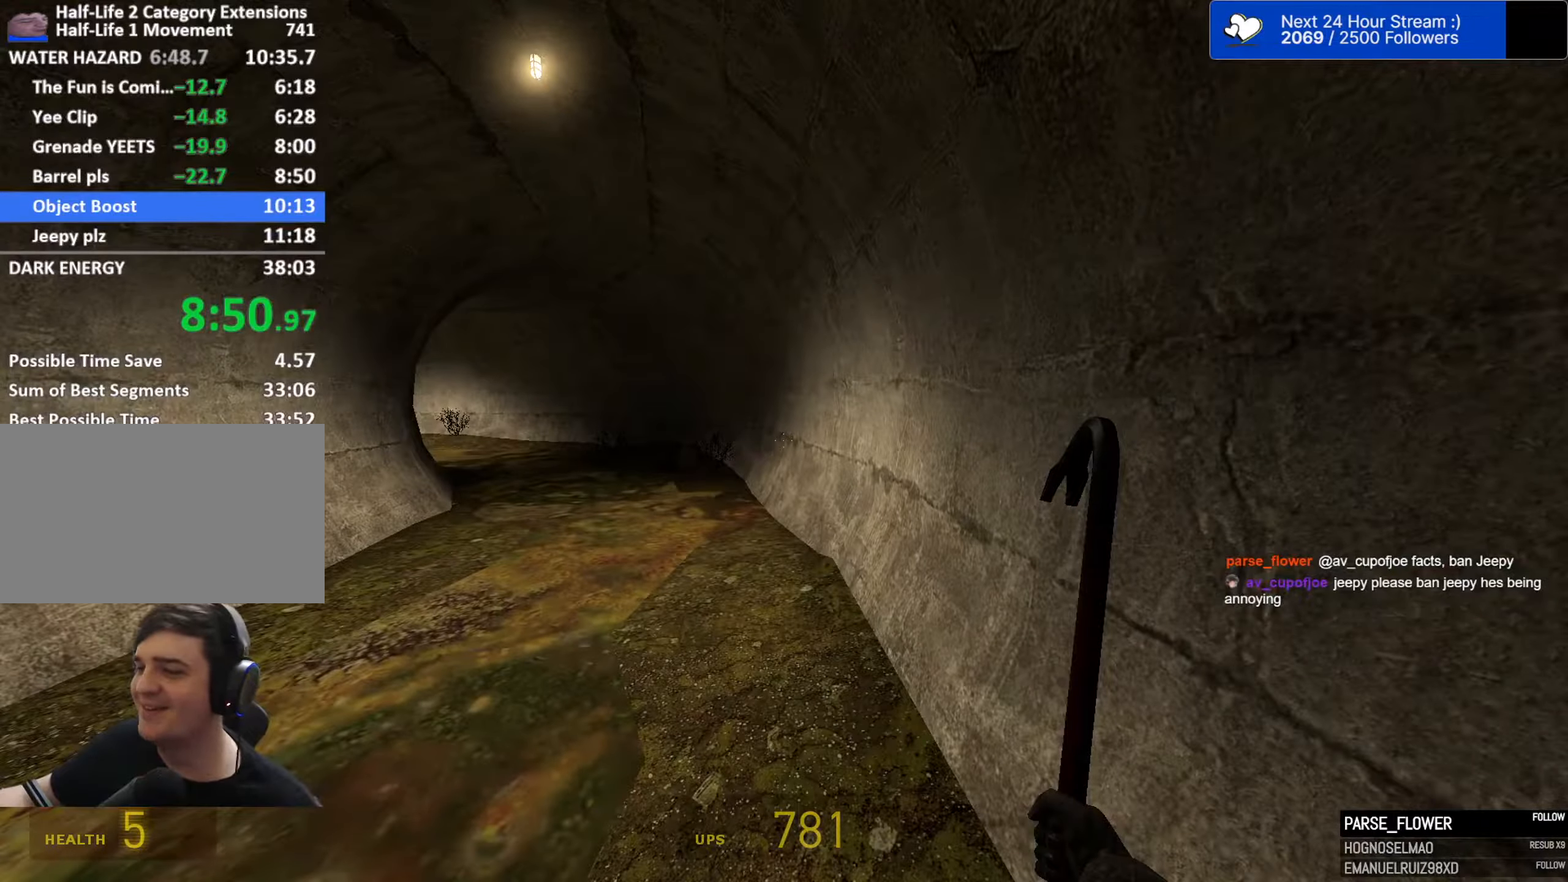
{"keys": ["a", "space"], "mouse": [], "mouse_move": "right", "events": []}
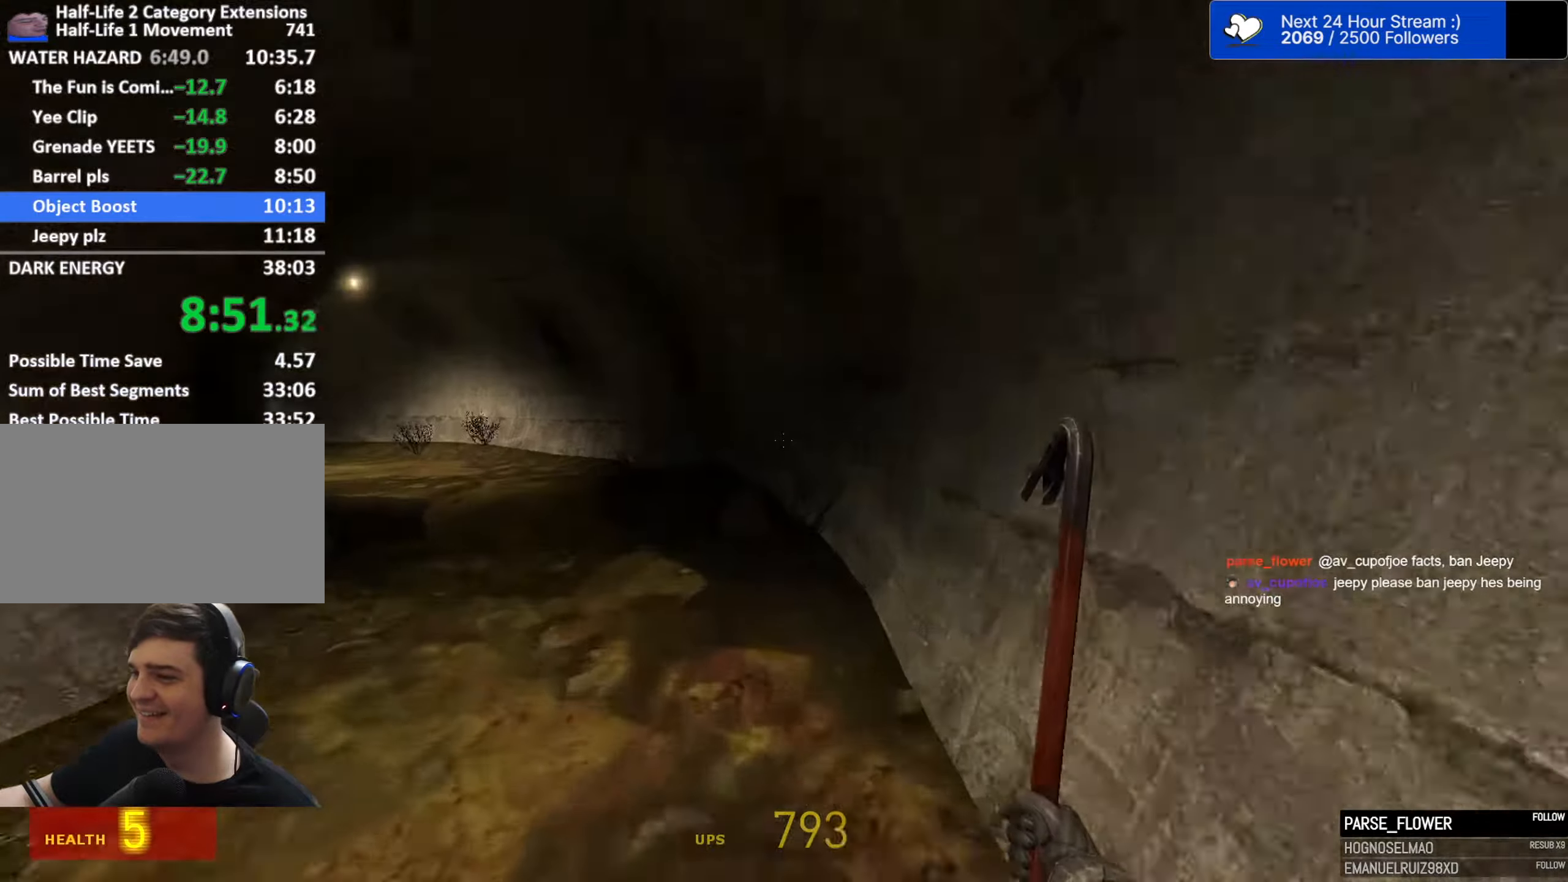
{"keys": ["ctrl", "d", "space"], "mouse": [], "mouse_move": "still", "events": [[267, "a", "up"], [267, "ctrl", "down"], [317, "d", "down"]]}
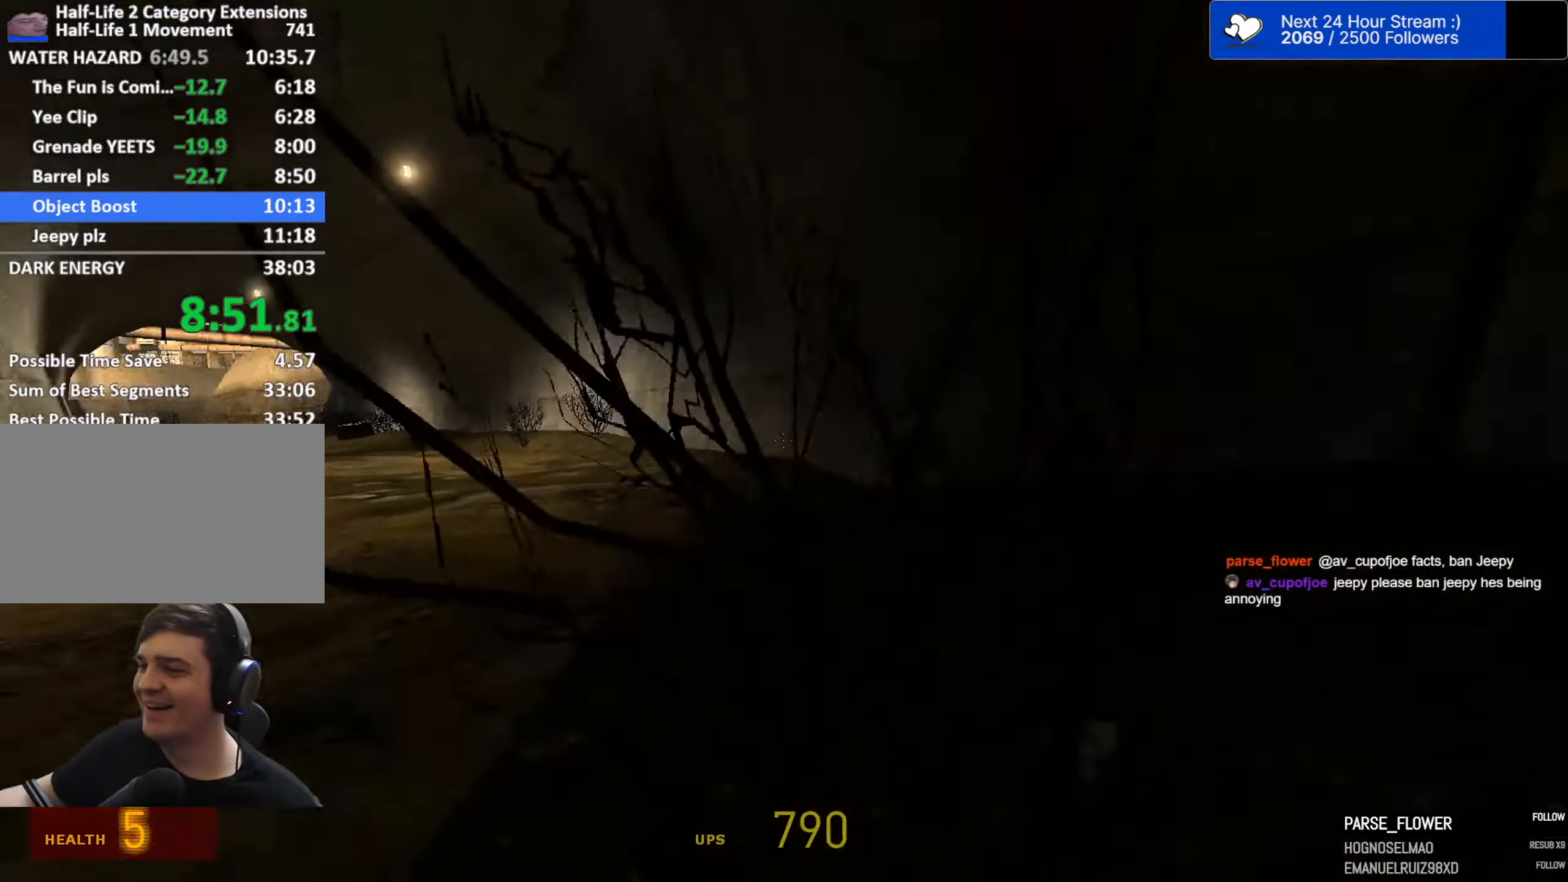
{"keys": ["a", "space"], "mouse": [], "mouse_move": "still", "events": [[50, "a", "down"], [50, "d", "up"], [100, "ctrl", "up"]]}
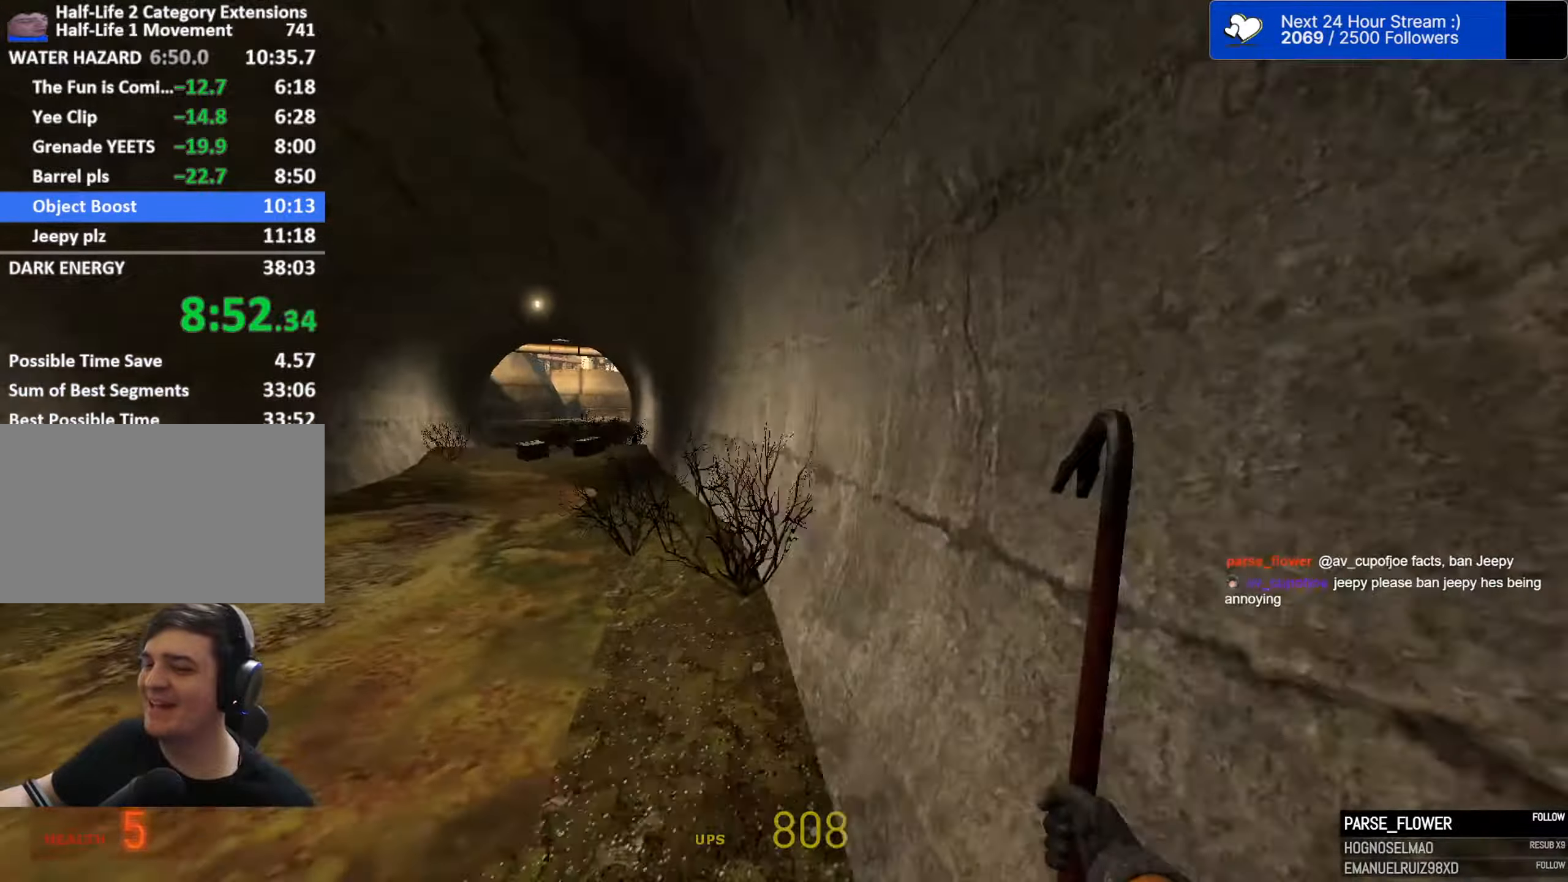
{"keys": ["ctrl"], "mouse": [], "mouse_move": "still", "events": [[200, "ctrl", "down"], [250, "a", "up"], [250, "space", "up"]]}
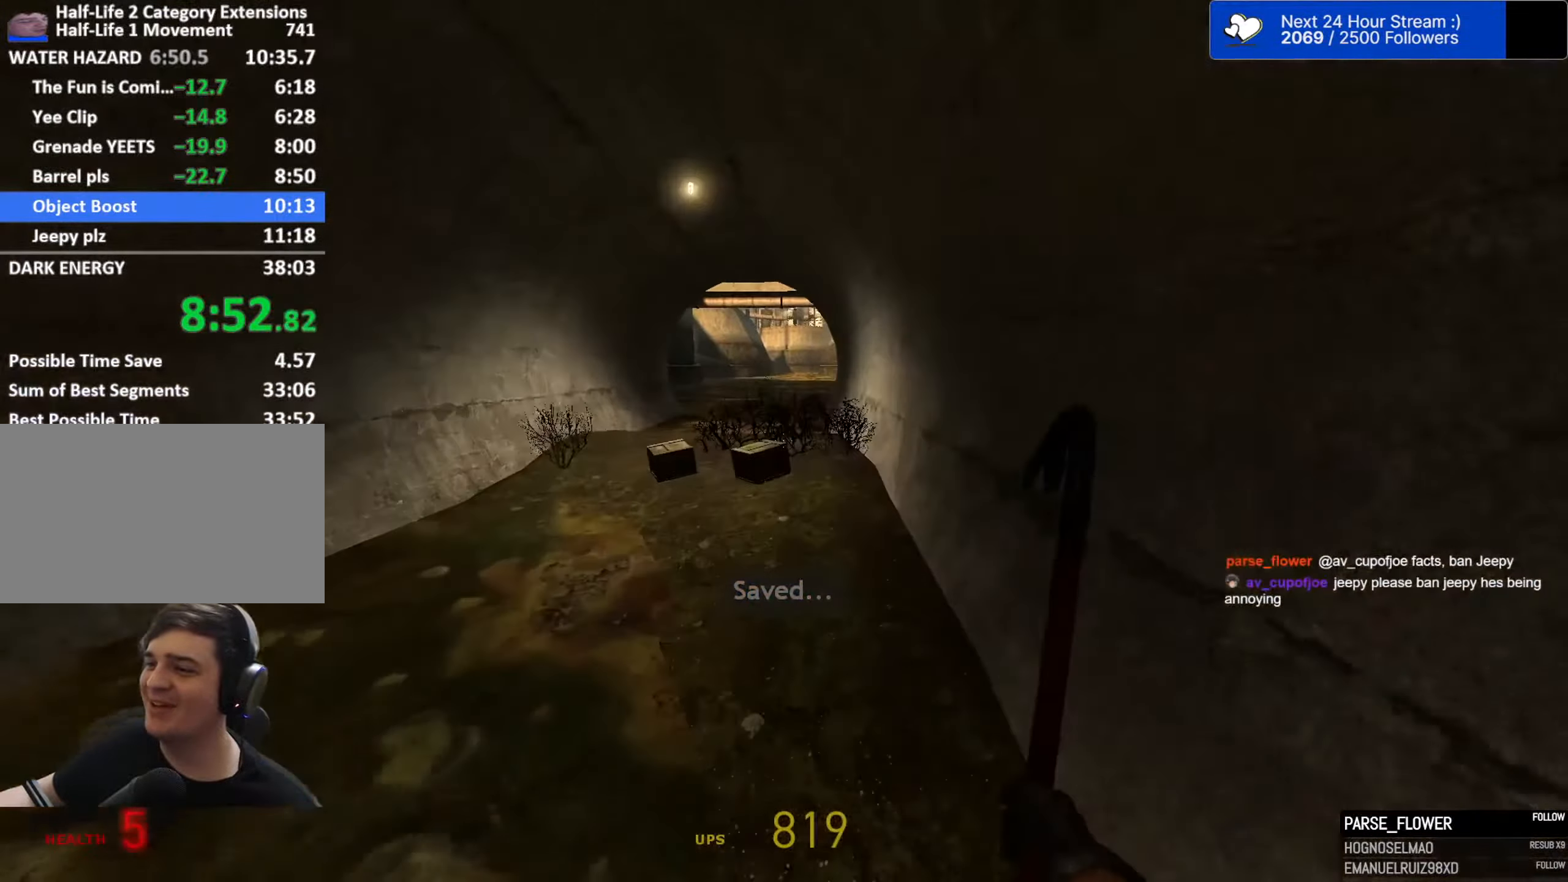
{"keys": ["a", "ctrl"], "mouse": [], "mouse_move": "still", "events": [[217, "a", "down"], [317, "mouse_left", "down"], [400, "mouse_left", "up"]]}
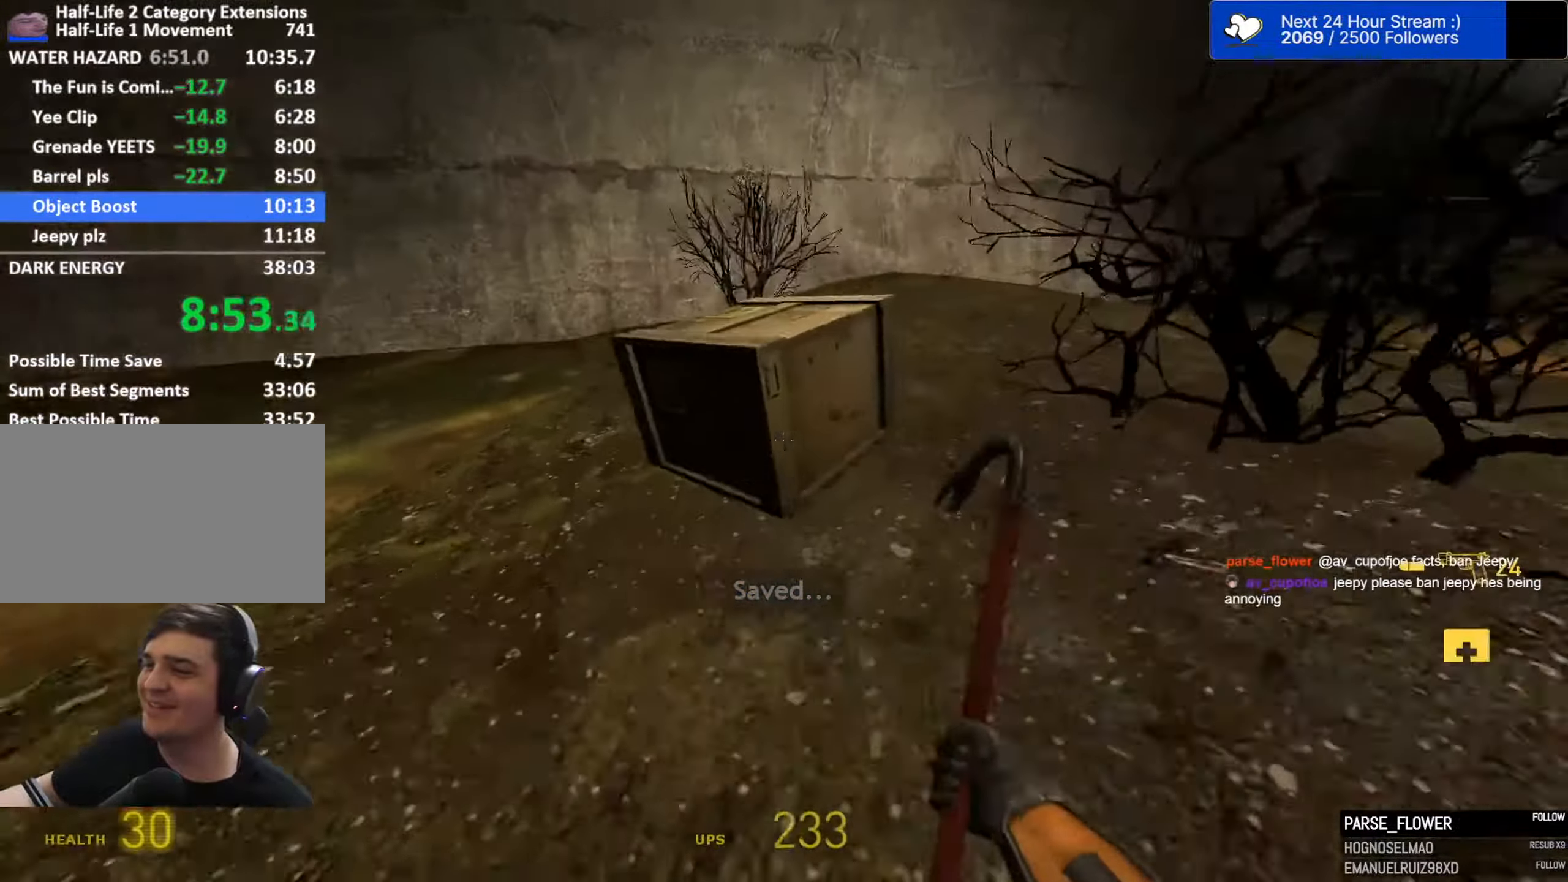
{"keys": ["5", "w"], "mouse": [], "mouse_move": "right", "events": [[100, "a", "up"], [184, "mouse_left", "down"], [184, "w", "down"], [384, "mouse_left", "up"], [417, "5", "down"], [417, "ctrl", "up"]]}
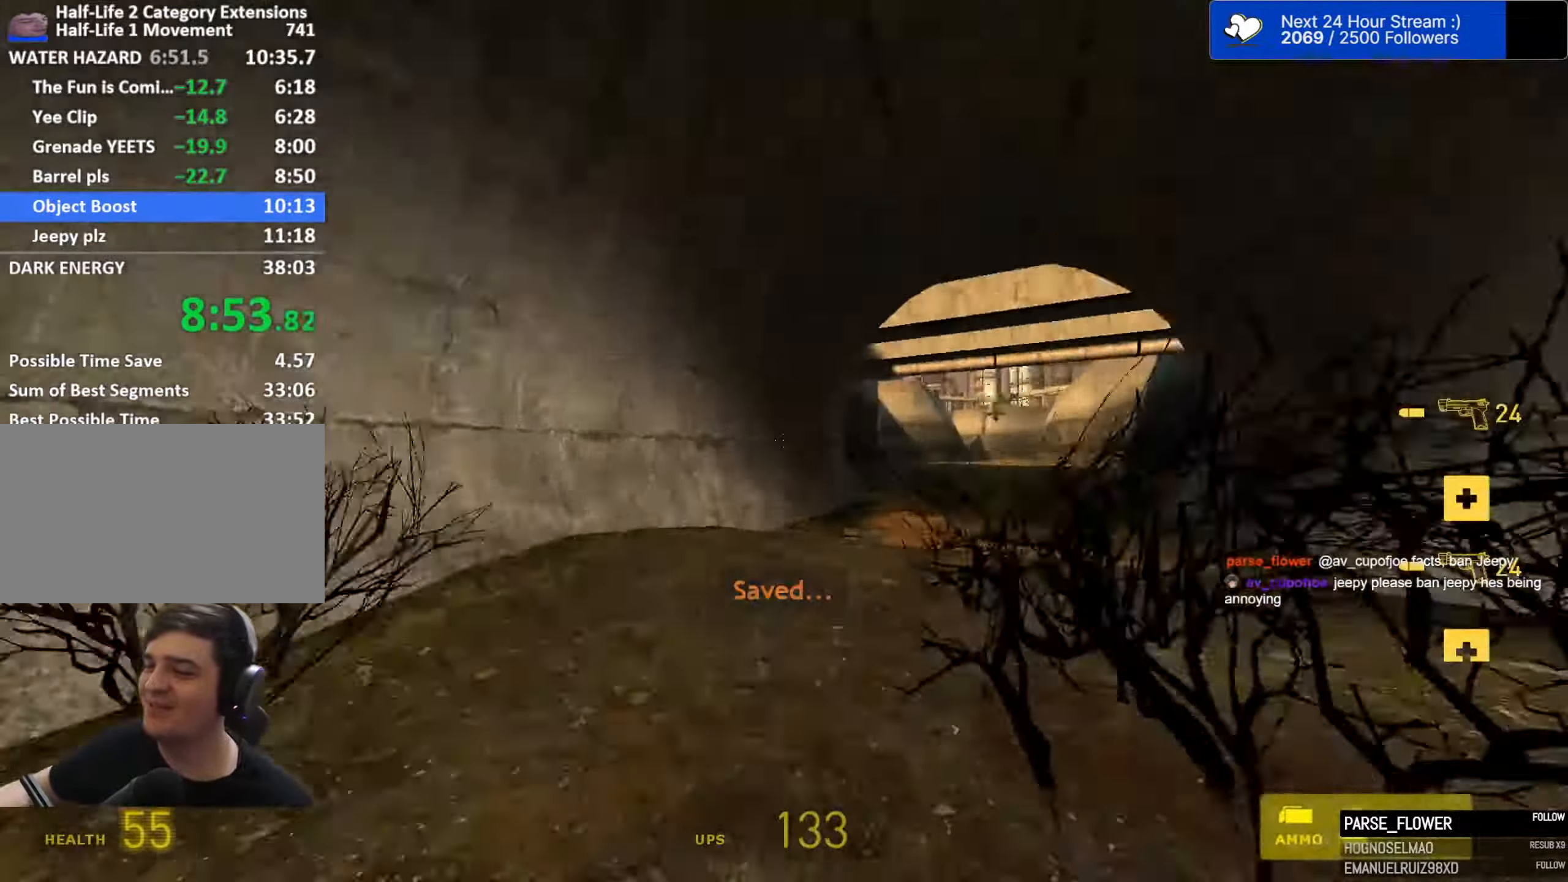
{"keys": [], "mouse": [], "mouse_move": "left", "events": [[17, "5", "up"], [150, "a", "down"], [300, "a", "up"], [300, "w", "up"]]}
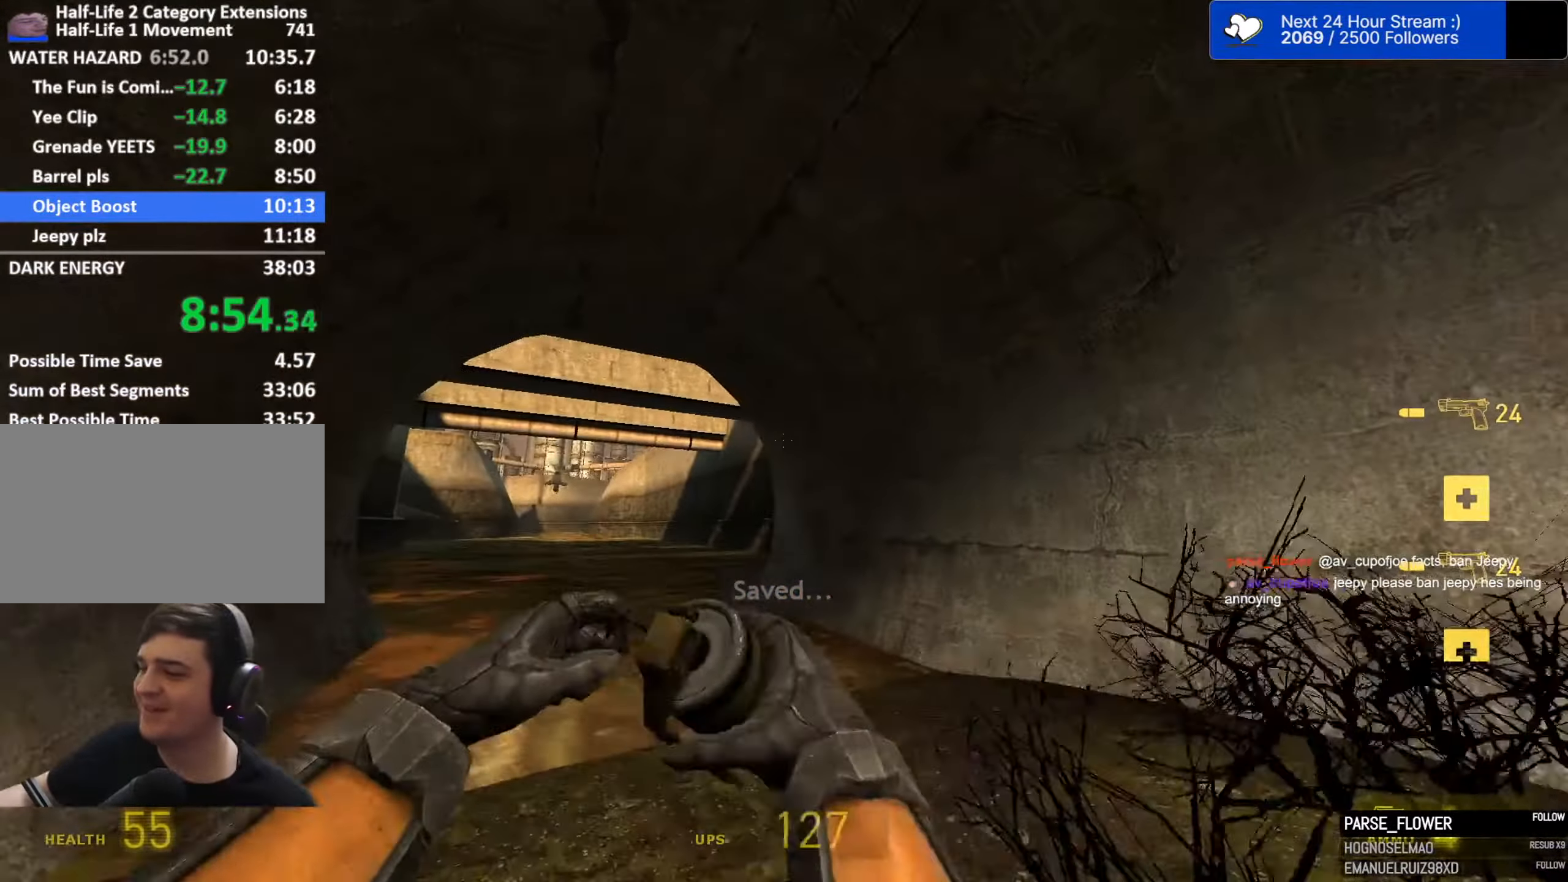
{"keys": [], "mouse": [], "mouse_move": "still", "events": []}
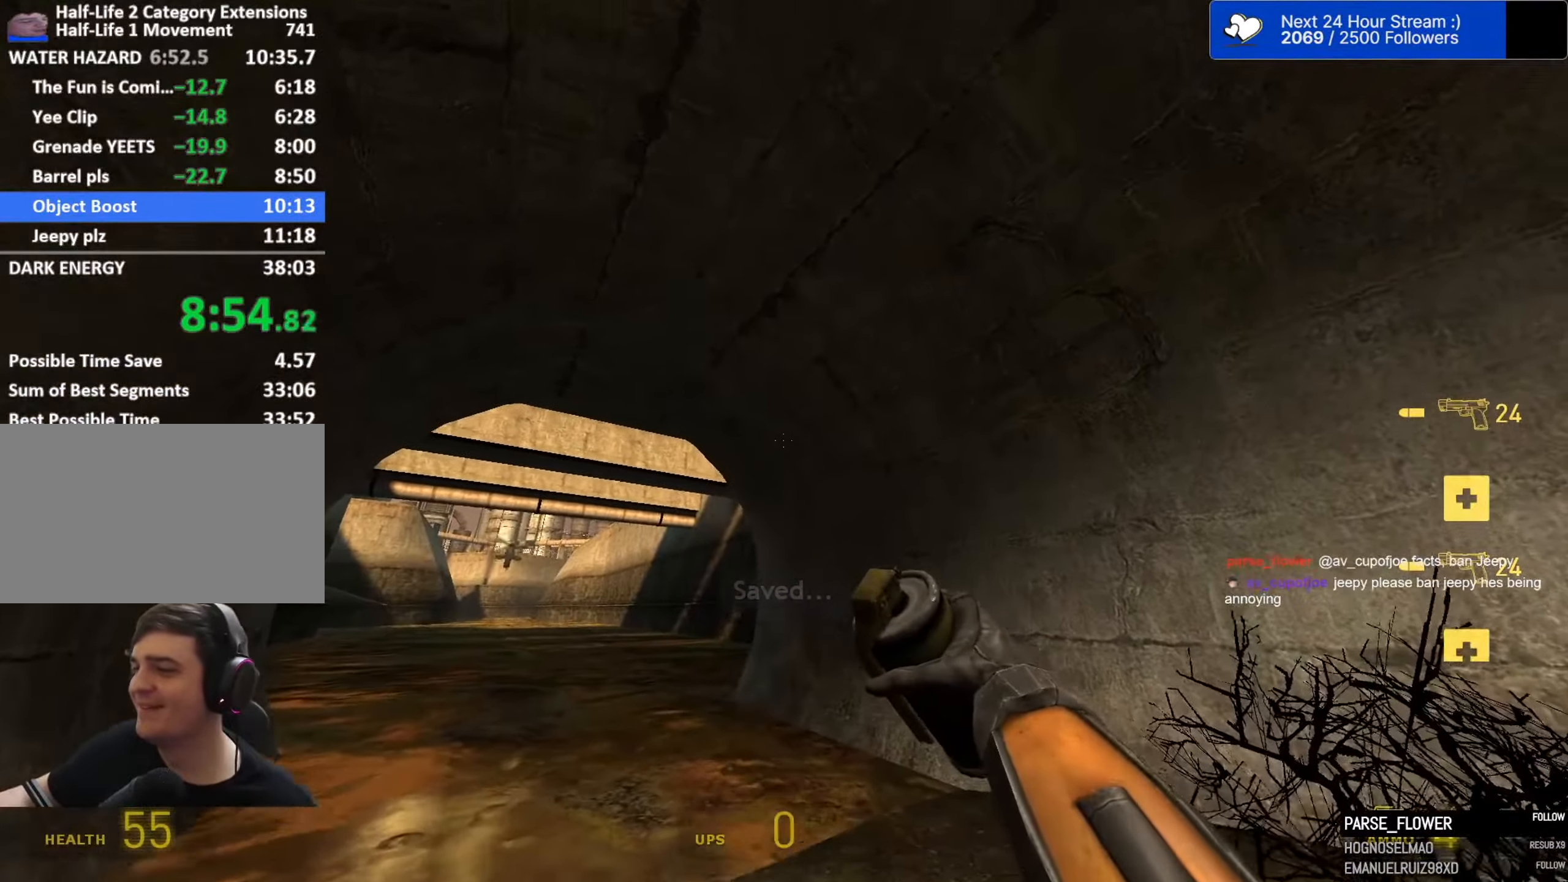
{"keys": ["ctrl", "e"], "mouse": [], "mouse_move": "still", "events": [[184, "mouse_right", "down"], [284, "mouse_right", "up"], [433, "ctrl", "down"], [433, "e", "down"]]}